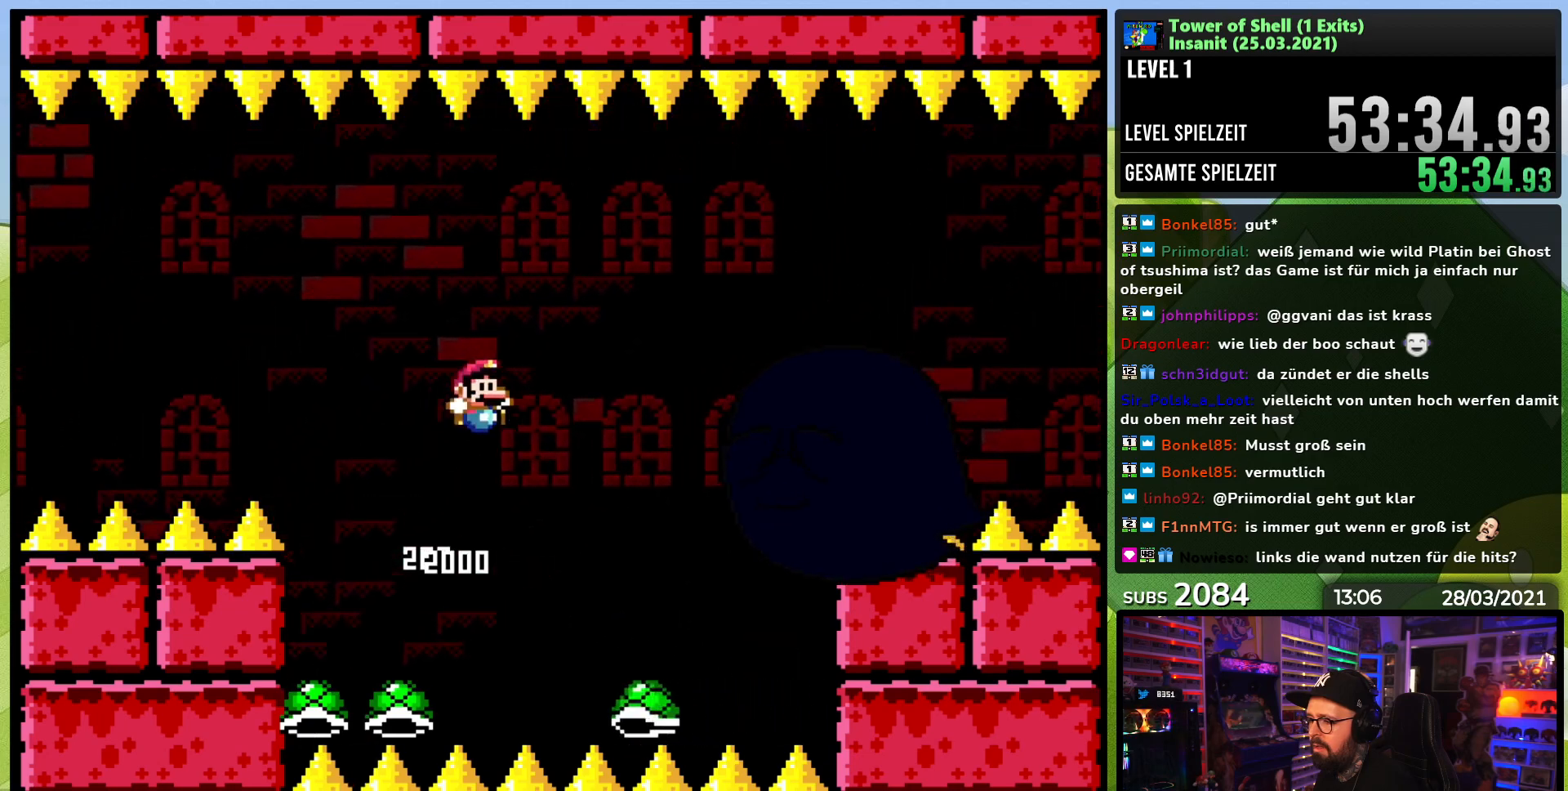
Gameplay with a controller (Nintendo layout); each line is a JSON object with the inputs held at the frame after it (dt_ms = milliseconds from this image to that frame). "events" lists button and stick changes between this image and that frame as [ms after this image, input, new state], when the widget could be followed in between. Not read: L3 R3.
{"dt_ms": 500, "buttons": ["B", "Y"], "events": [[67, "DPAD_RIGHT", "up"], [83, "DPAD_LEFT", "down"], [217, "B", "down"], [317, "DPAD_DOWN", "down"], [317, "DPAD_LEFT", "up"], [317, "DPAD_RIGHT", "down"], [333, "DPAD_DOWN", "up"], [400, "Y", "up"], [450, "DPAD_RIGHT", "up"], [467, "Y", "down"]]}
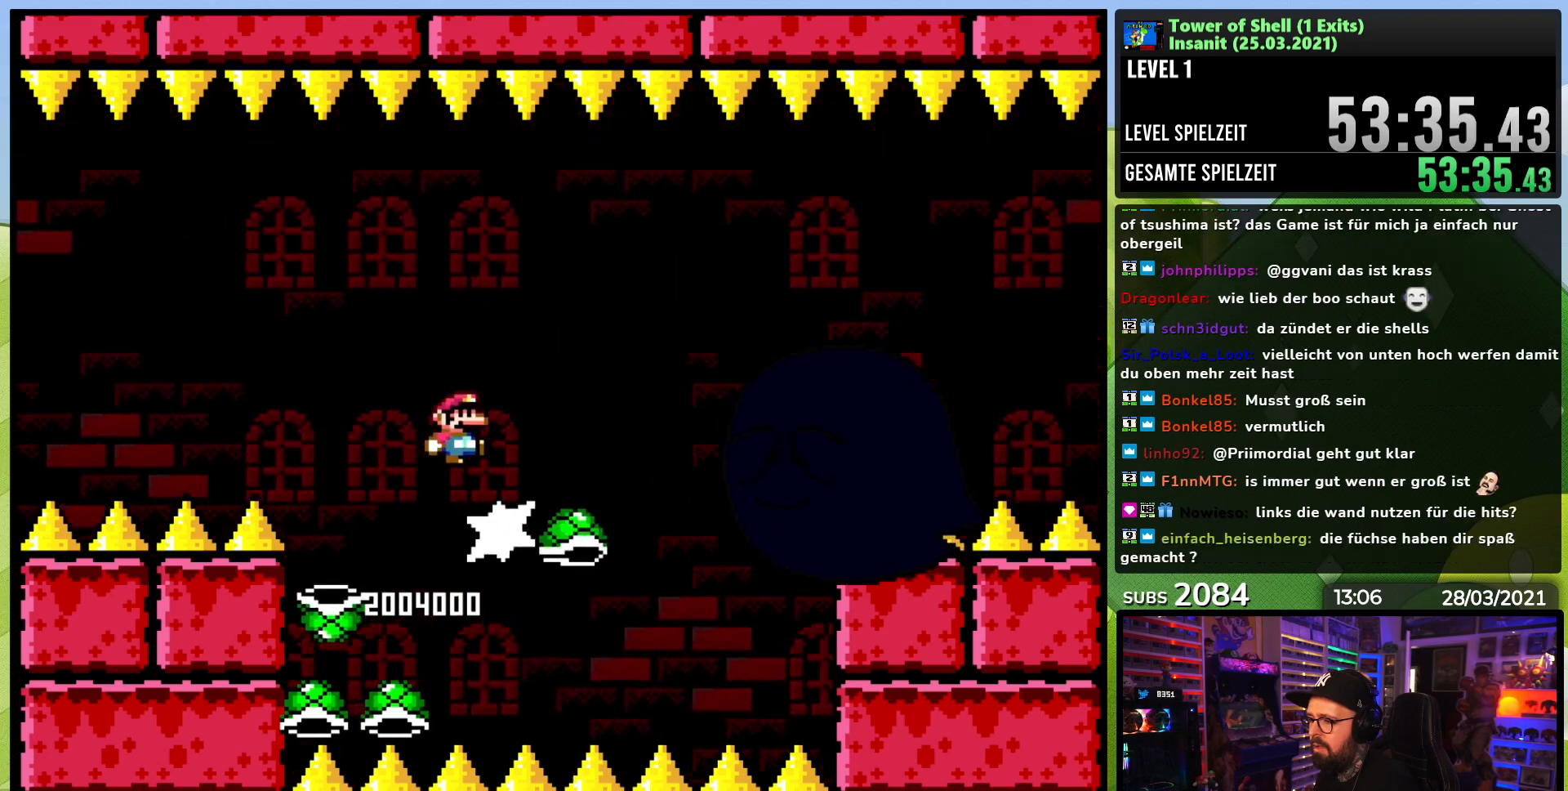
{"dt_ms": 500, "buttons": ["Y"], "events": [[350, "B", "up"]]}
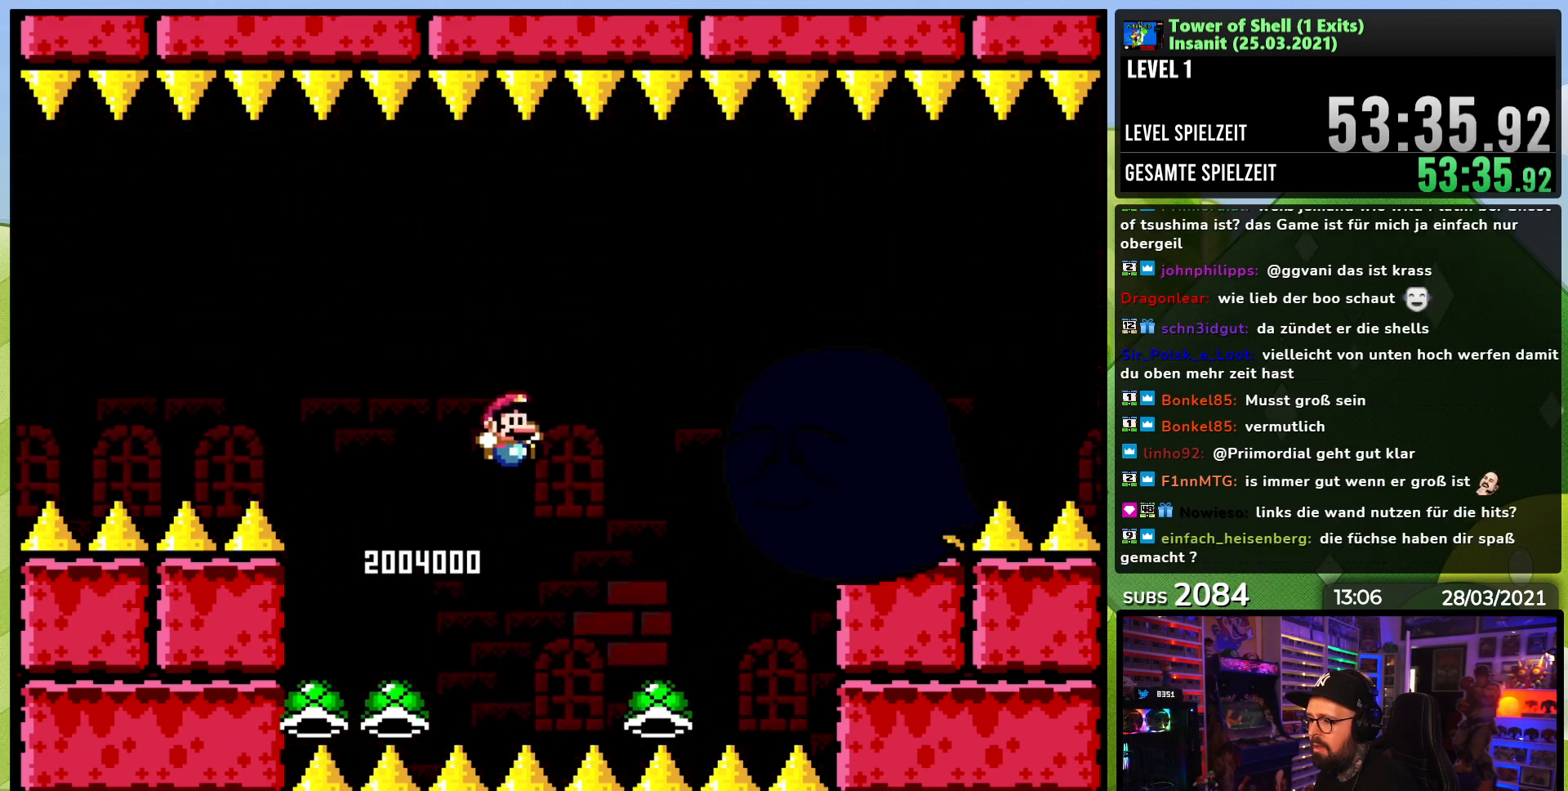
{"dt_ms": 500, "buttons": ["B", "Y"], "events": [[17, "DPAD_LEFT", "down"], [183, "B", "down"], [217, "DPAD_LEFT", "up"], [267, "DPAD_RIGHT", "down"], [350, "Y", "up"], [400, "DPAD_RIGHT", "up"], [417, "Y", "down"]]}
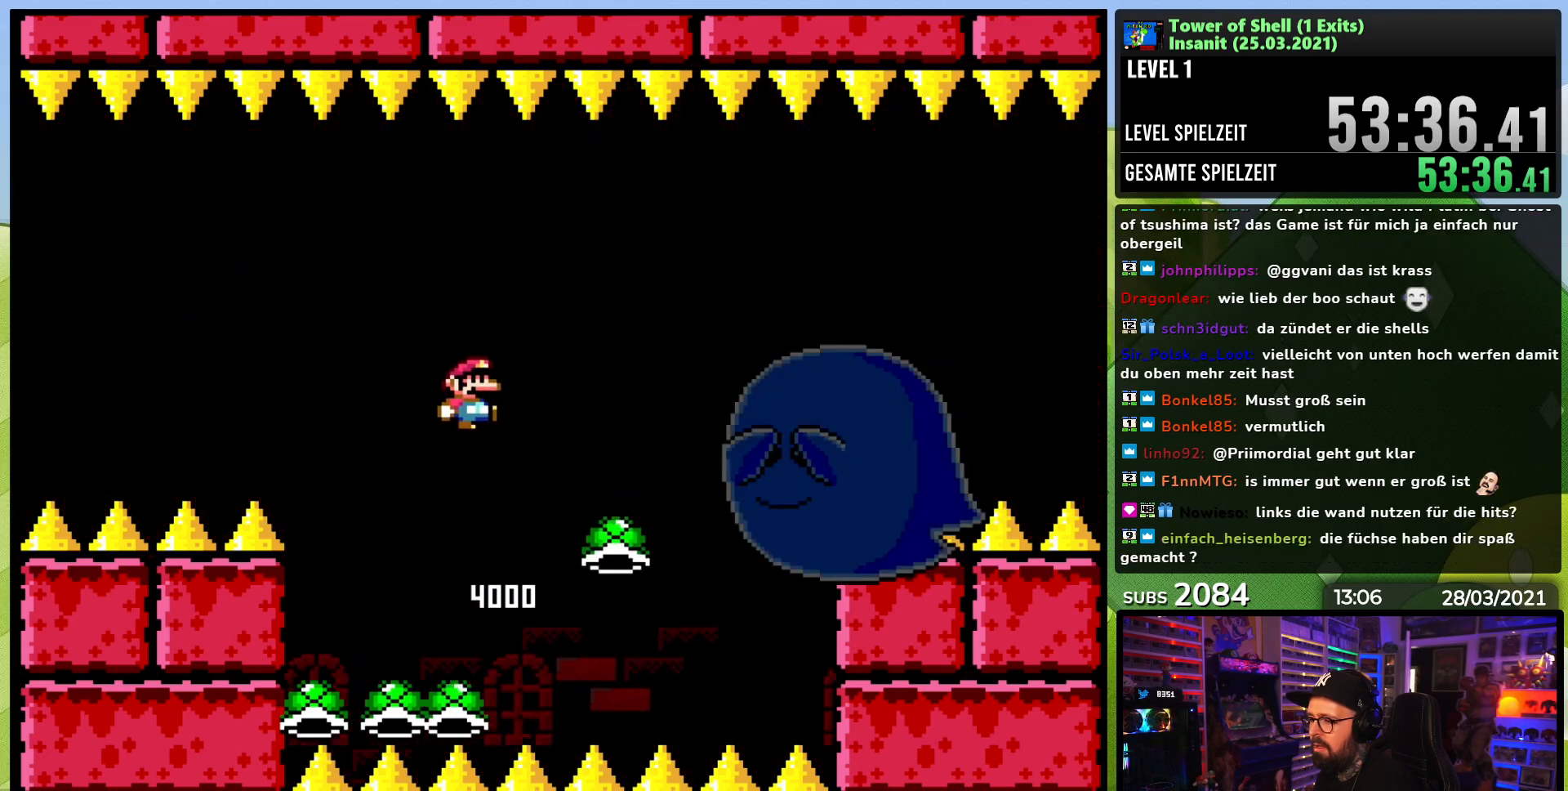
{"dt_ms": 500, "buttons": ["Y", "DPAD_LEFT"], "events": [[50, "DPAD_LEFT", "down"], [167, "DPAD_LEFT", "up"], [267, "DPAD_RIGHT", "down"], [350, "DPAD_RIGHT", "up"], [433, "B", "up"], [450, "DPAD_LEFT", "down"]]}
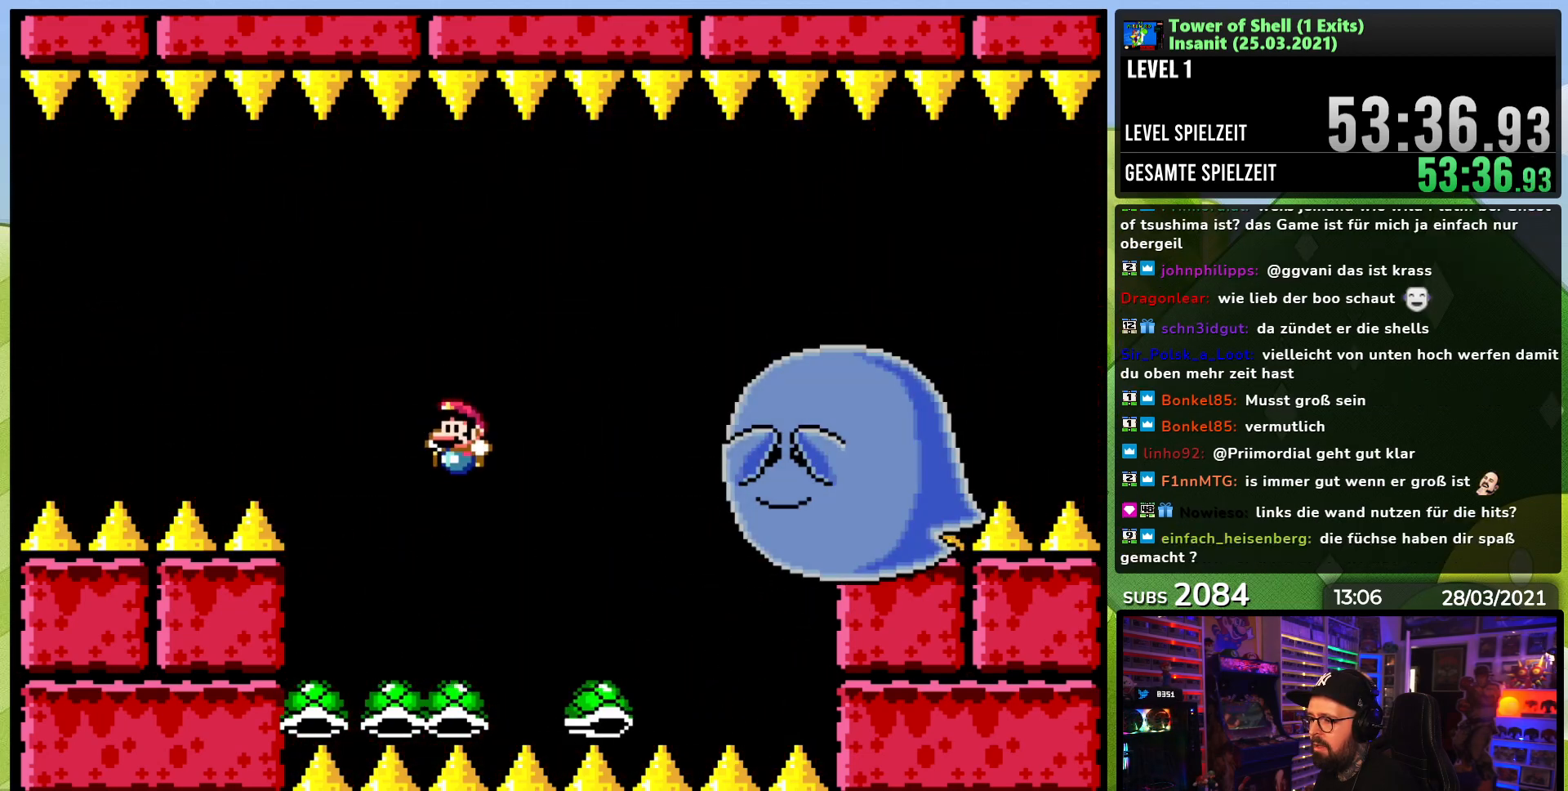
{"dt_ms": 500, "buttons": ["B", "Y"], "events": [[83, "B", "down"], [100, "DPAD_LEFT", "up"], [200, "DPAD_RIGHT", "down"], [333, "Y", "up"], [350, "DPAD_RIGHT", "up"], [417, "Y", "down"]]}
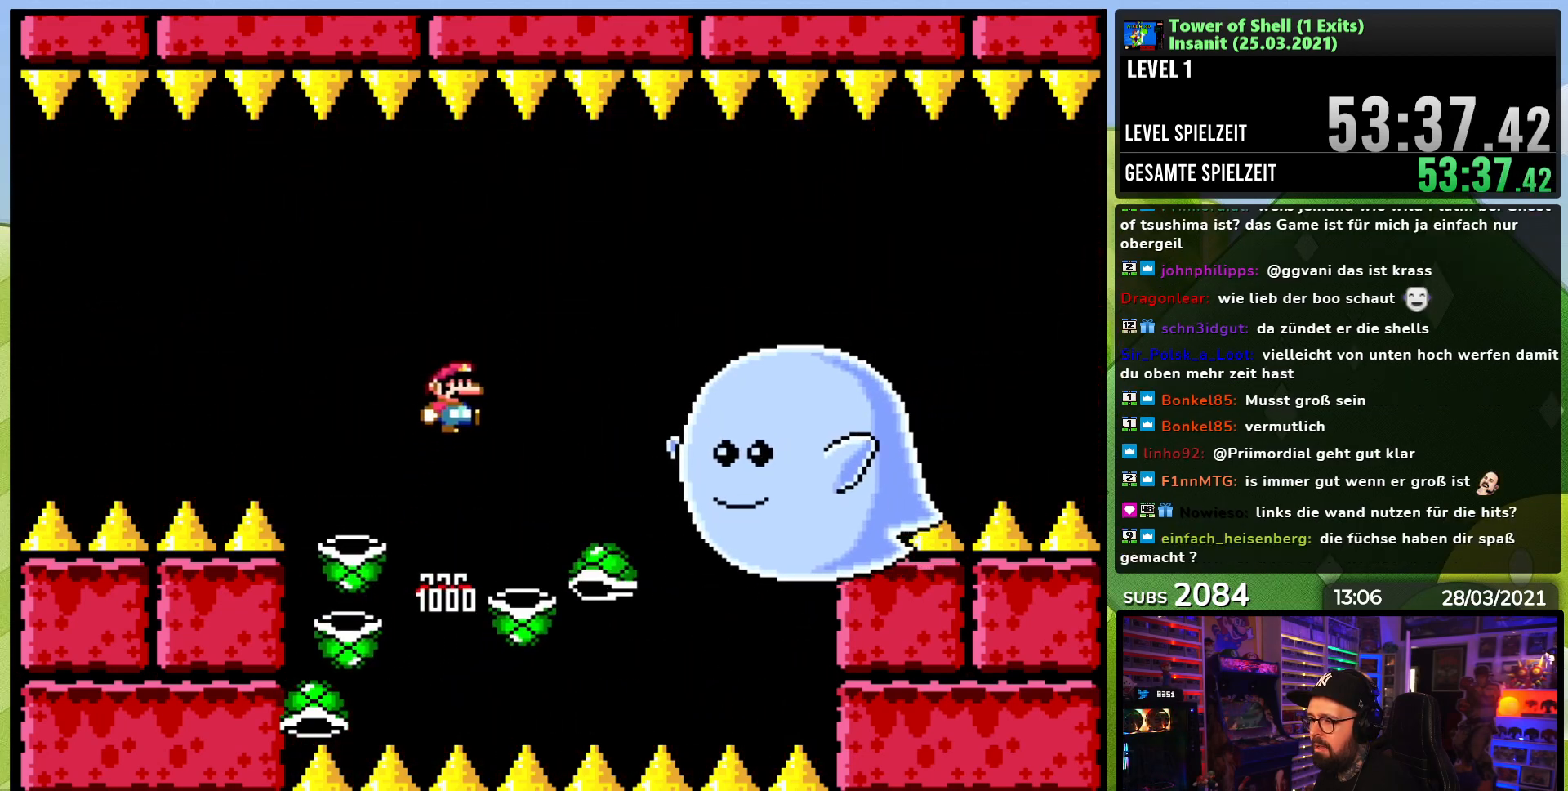
{"dt_ms": 500, "buttons": ["Y"], "events": [[217, "DPAD_LEFT", "down"], [333, "DPAD_LEFT", "up"], [450, "B", "up"]]}
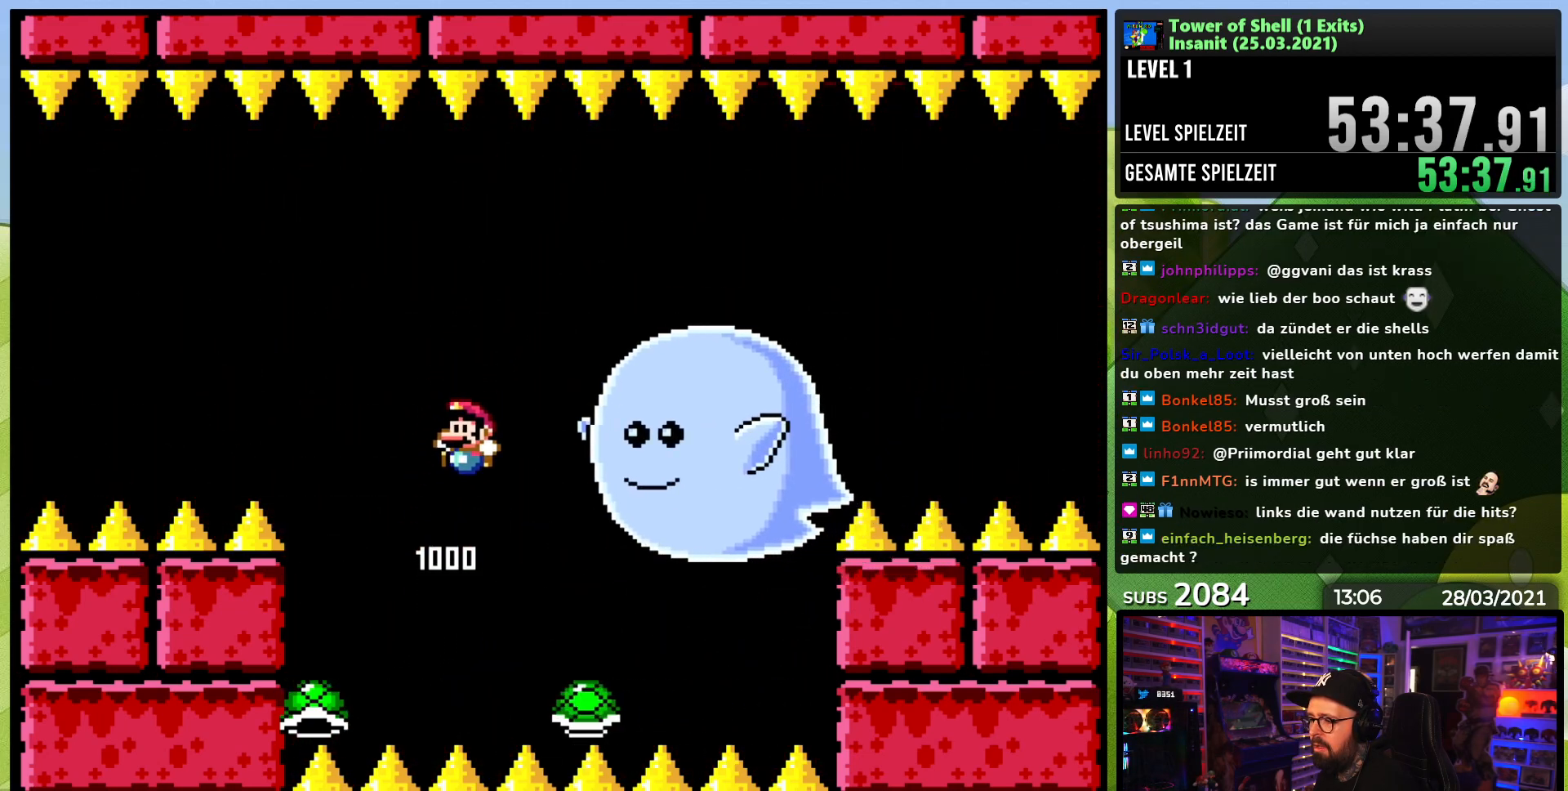
{"dt_ms": 1000, "buttons": ["Y", "DPAD_LEFT"], "events": [[100, "DPAD_LEFT", "down"], [167, "B", "down"], [167, "DPAD_LEFT", "up"], [183, "DPAD_RIGHT", "down"], [283, "DPAD_RIGHT", "up"], [283, "X", "down"], [300, "DPAD_RIGHT", "down"], [300, "X", "up"], [300, "Y", "up"], [350, "DPAD_RIGHT", "up"], [367, "Y", "down"], [483, "DPAD_UP", "down"], [500, "Y", "up"], [583, "Y", "down"], [667, "DPAD_UP", "up"], [800, "DPAD_LEFT", "down"], [983, "B", "up"]]}
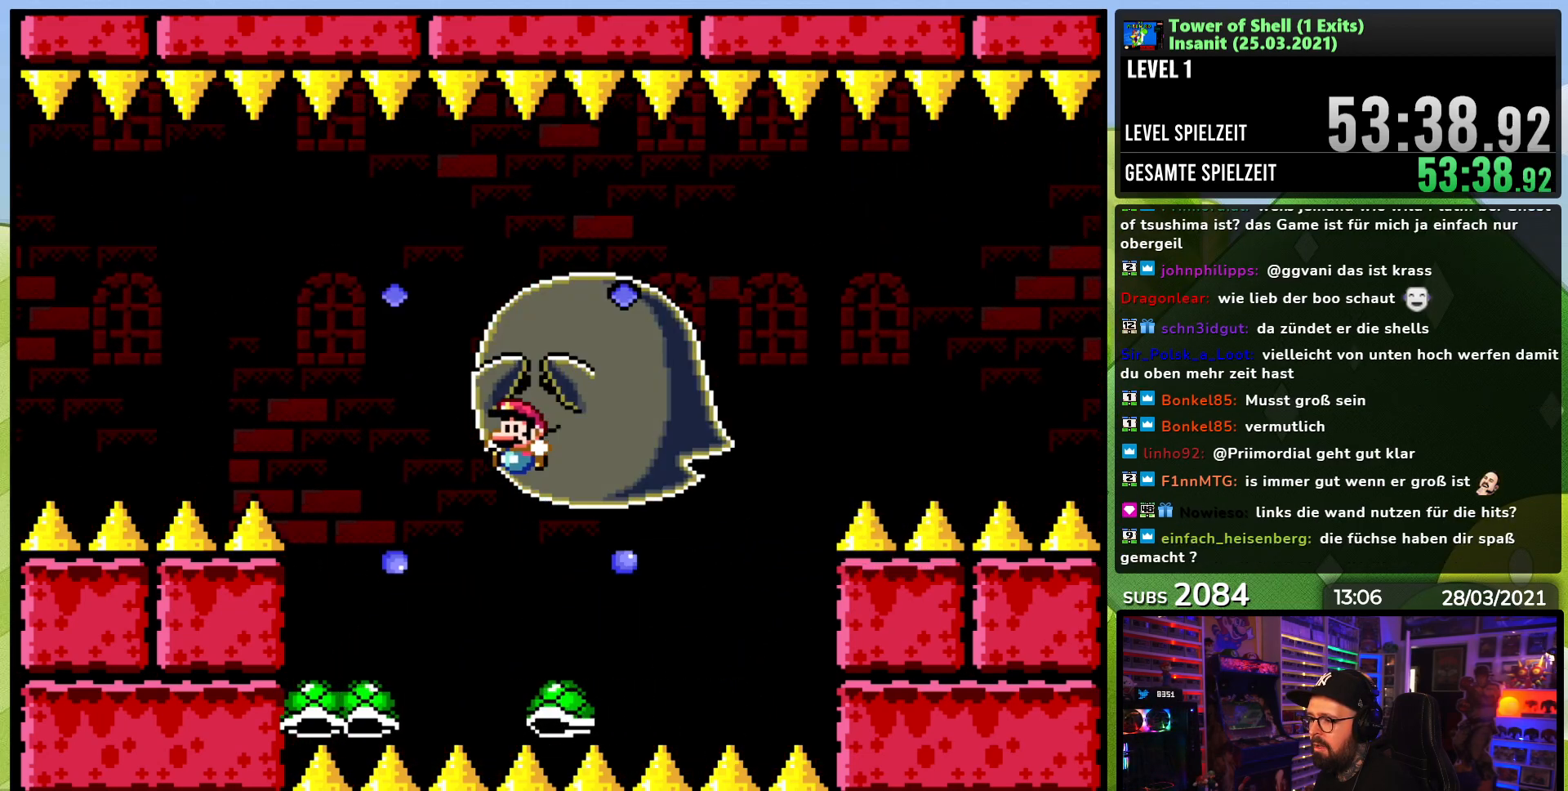
{"dt_ms": 500, "buttons": ["B"], "events": [[100, "DPAD_DOWN", "down"], [117, "DPAD_DOWN", "up"], [167, "B", "down"], [250, "DPAD_LEFT", "up"], [250, "DPAD_RIGHT", "down"], [350, "DPAD_RIGHT", "up"], [350, "X", "down"], [350, "Y", "up"], [367, "DPAD_RIGHT", "down"], [367, "X", "up"], [367, "Y", "down"], [400, "DPAD_RIGHT", "up"], [483, "Y", "up"]]}
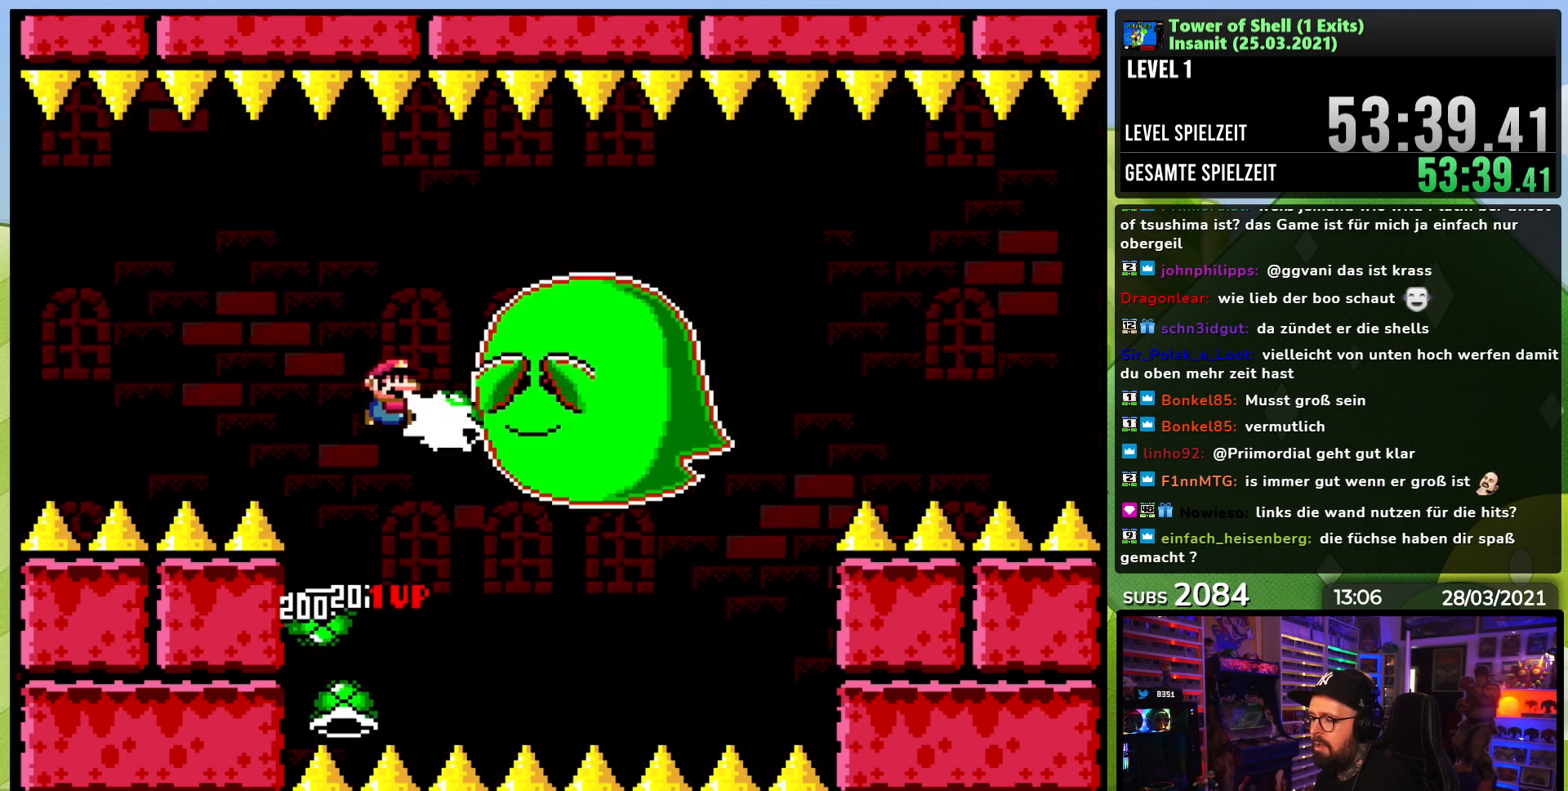
{"dt_ms": 500, "buttons": ["B", "Y", "DPAD_RIGHT"], "events": [[50, "Y", "down"], [217, "DPAD_RIGHT", "down"]]}
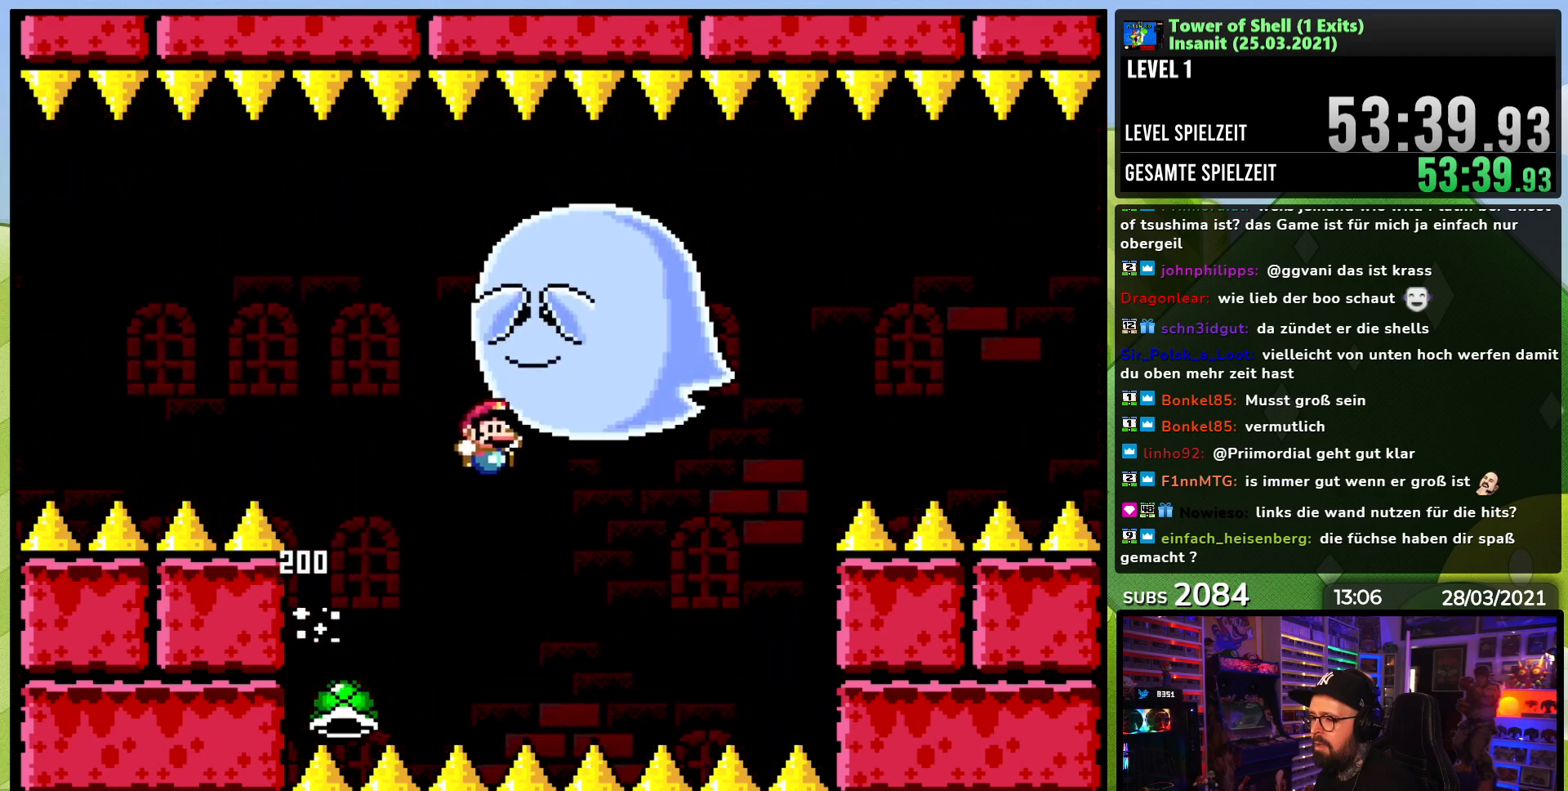
{"dt_ms": 500, "buttons": [], "events": [[17, "DPAD_RIGHT", "up"], [33, "DPAD_UP", "down"], [50, "DPAD_LEFT", "down"], [67, "DPAD_UP", "up"], [133, "DPAD_UP", "down"], [150, "Y", "up"], [167, "B", "up"], [233, "DPAD_UP", "up"], [267, "Y", "down"], [300, "B", "down"], [300, "DPAD_LEFT", "up"], [450, "Y", "up"], [467, "B", "up"]]}
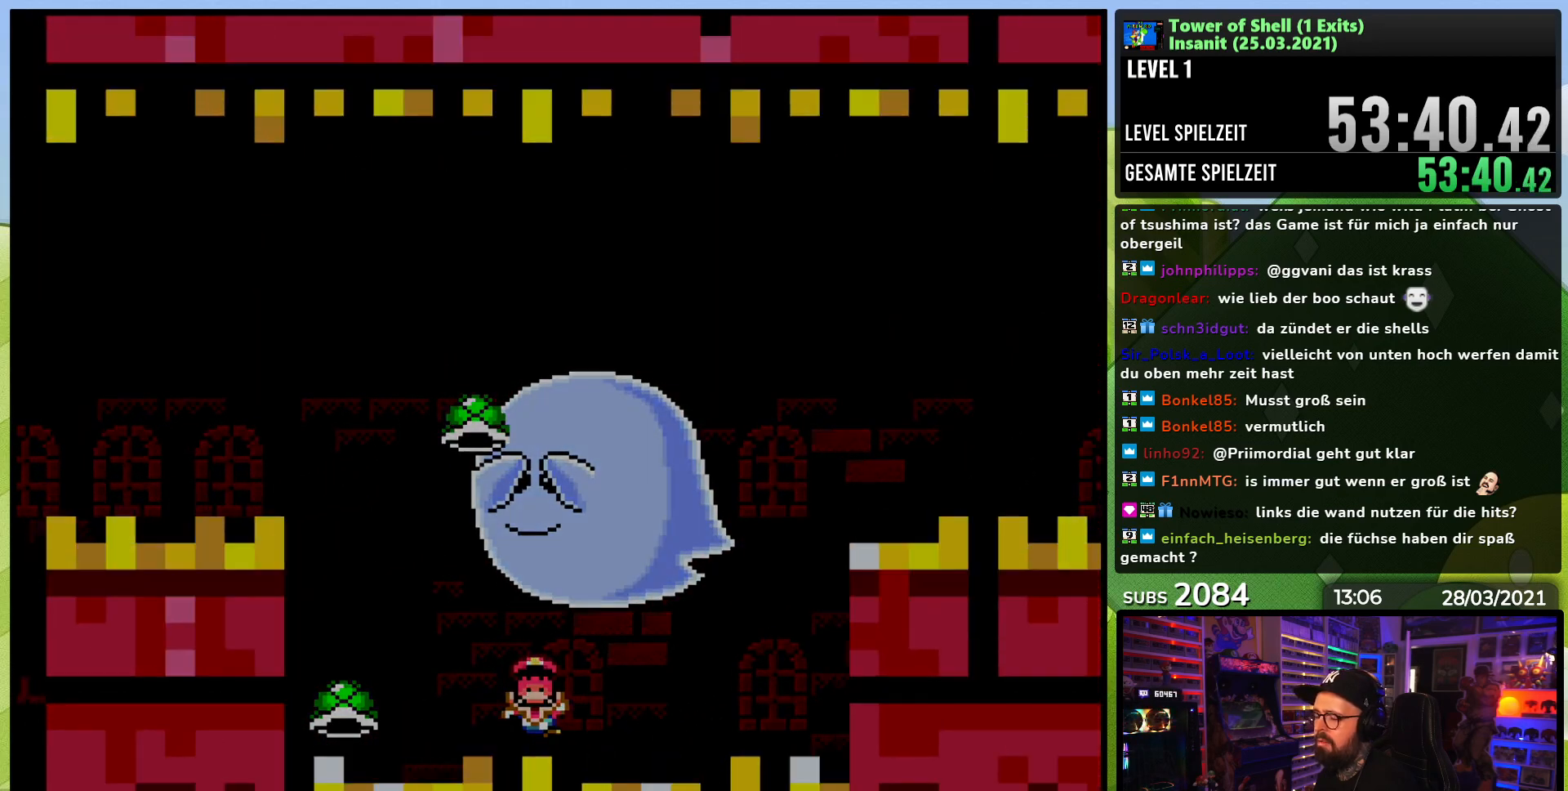
{"dt_ms": 500, "buttons": [], "events": []}
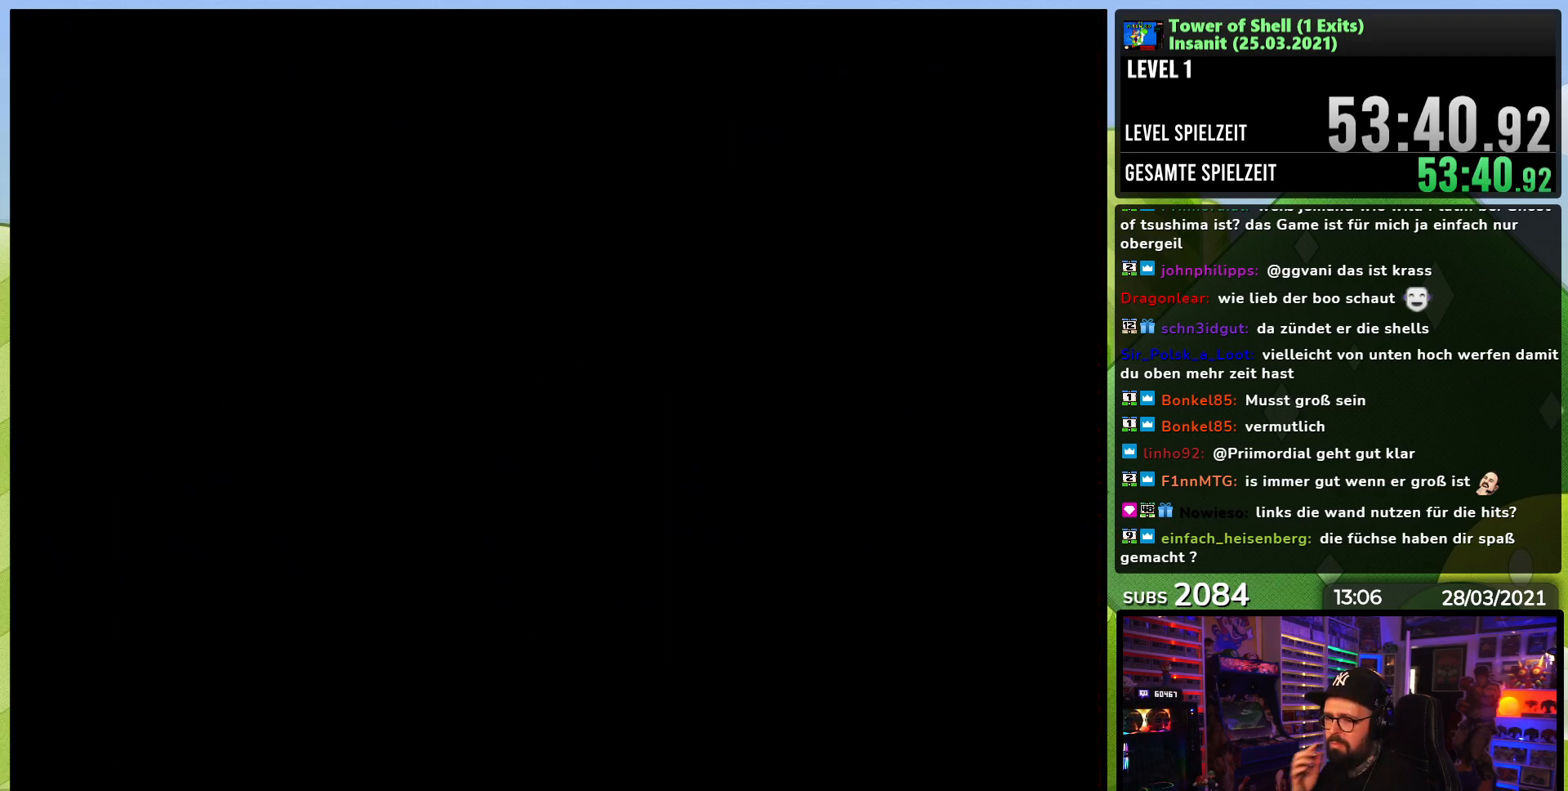
{"dt_ms": 500, "buttons": [], "events": []}
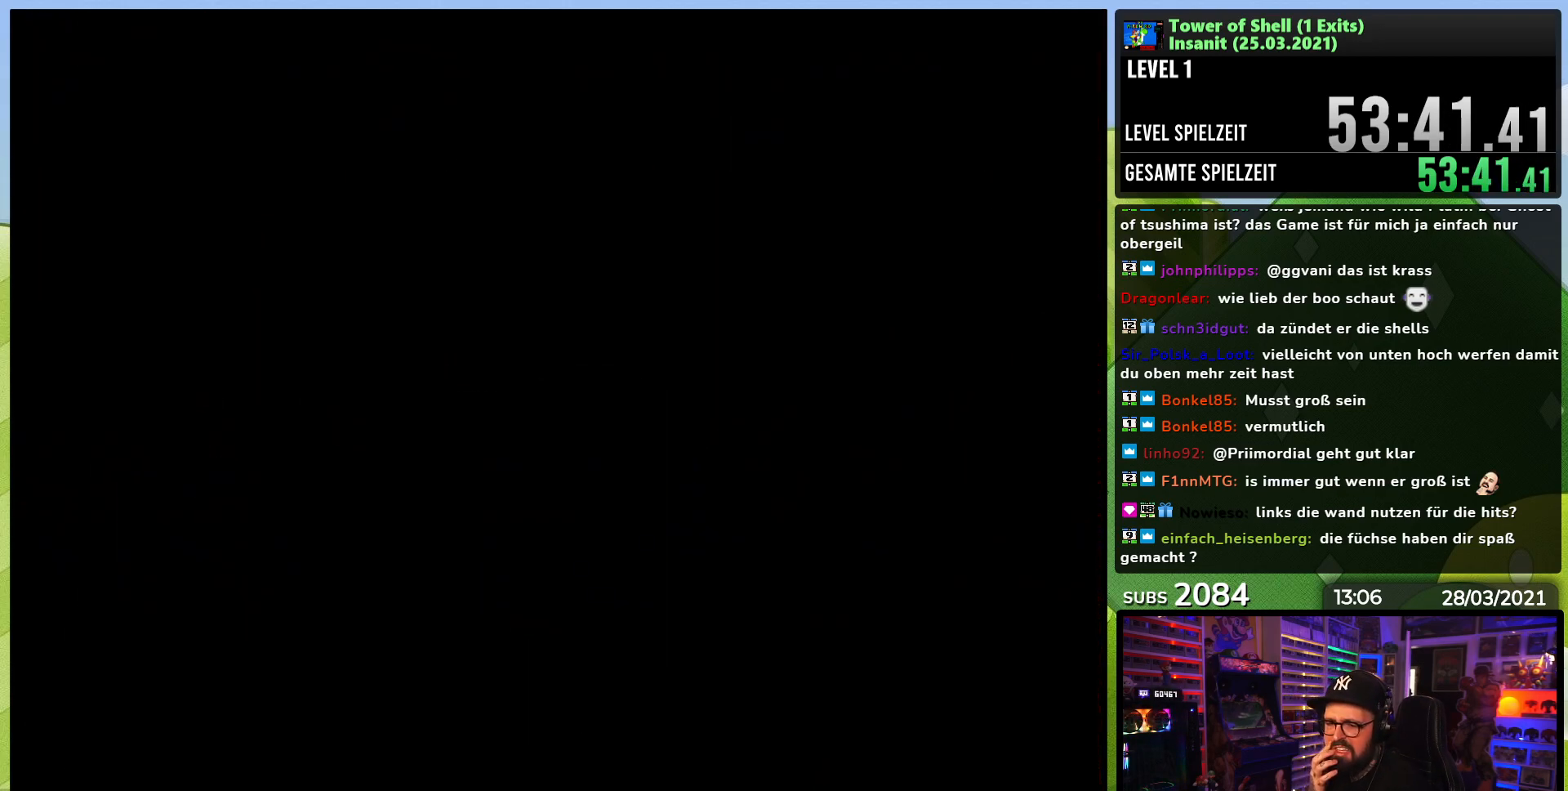
{"dt_ms": 500, "buttons": [], "events": []}
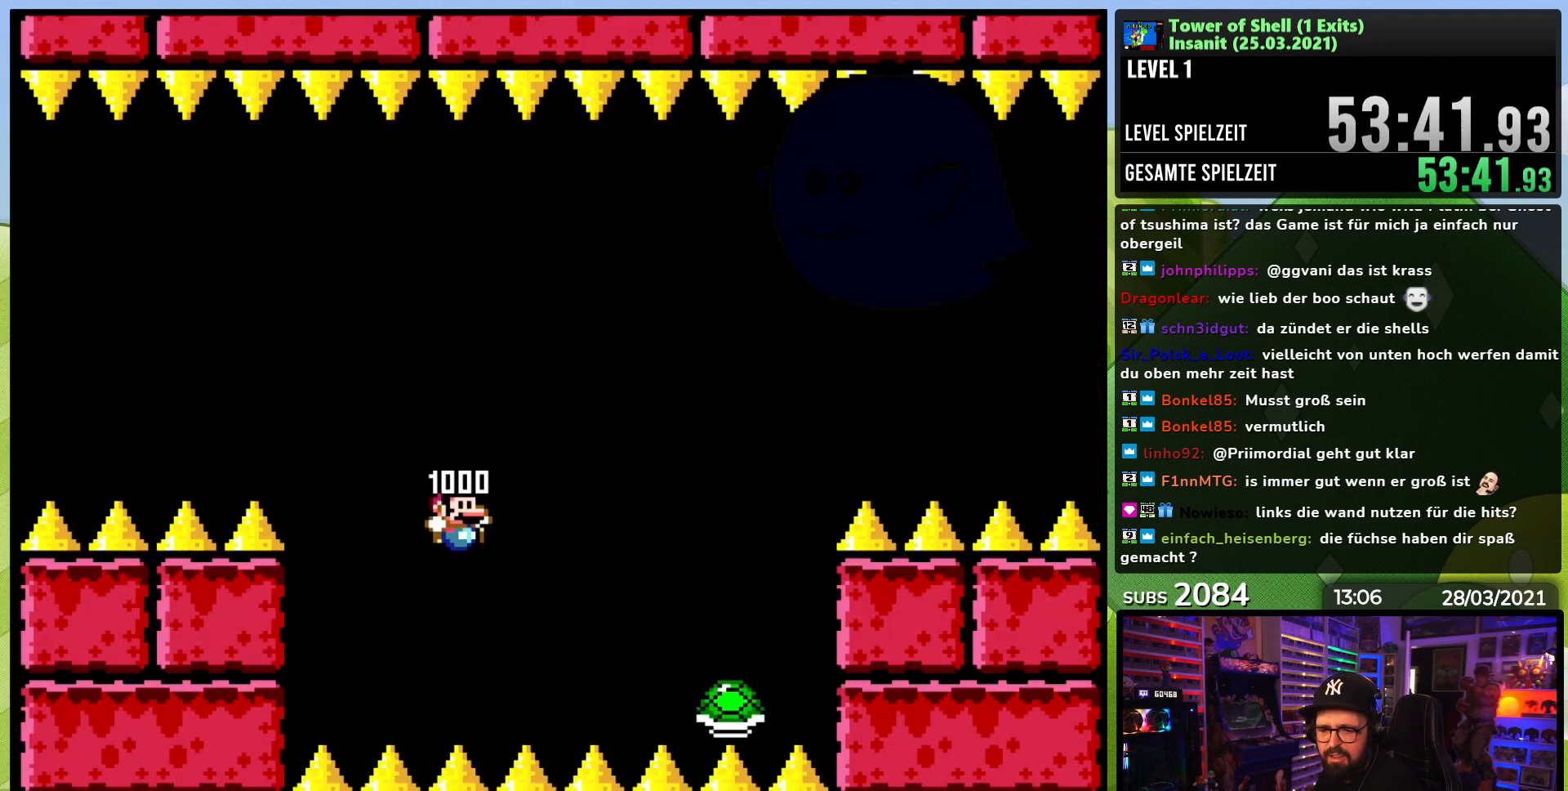
{"dt_ms": 500, "buttons": ["B", "Y"], "events": [[17, "Y", "down"], [67, "B", "down"], [67, "X", "down"], [117, "X", "up"]]}
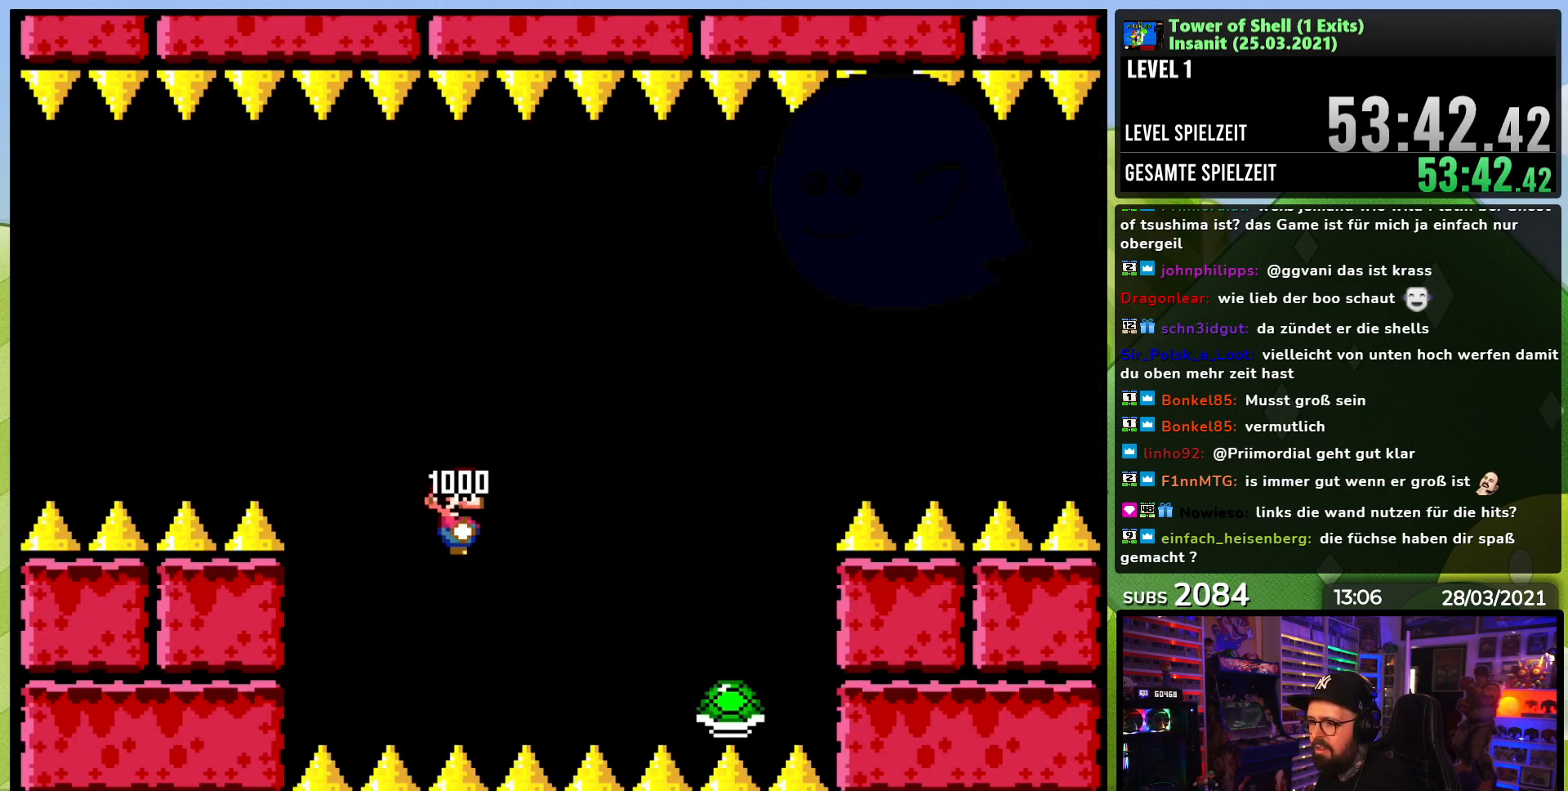
{"dt_ms": 500, "buttons": ["B", "Y"], "events": []}
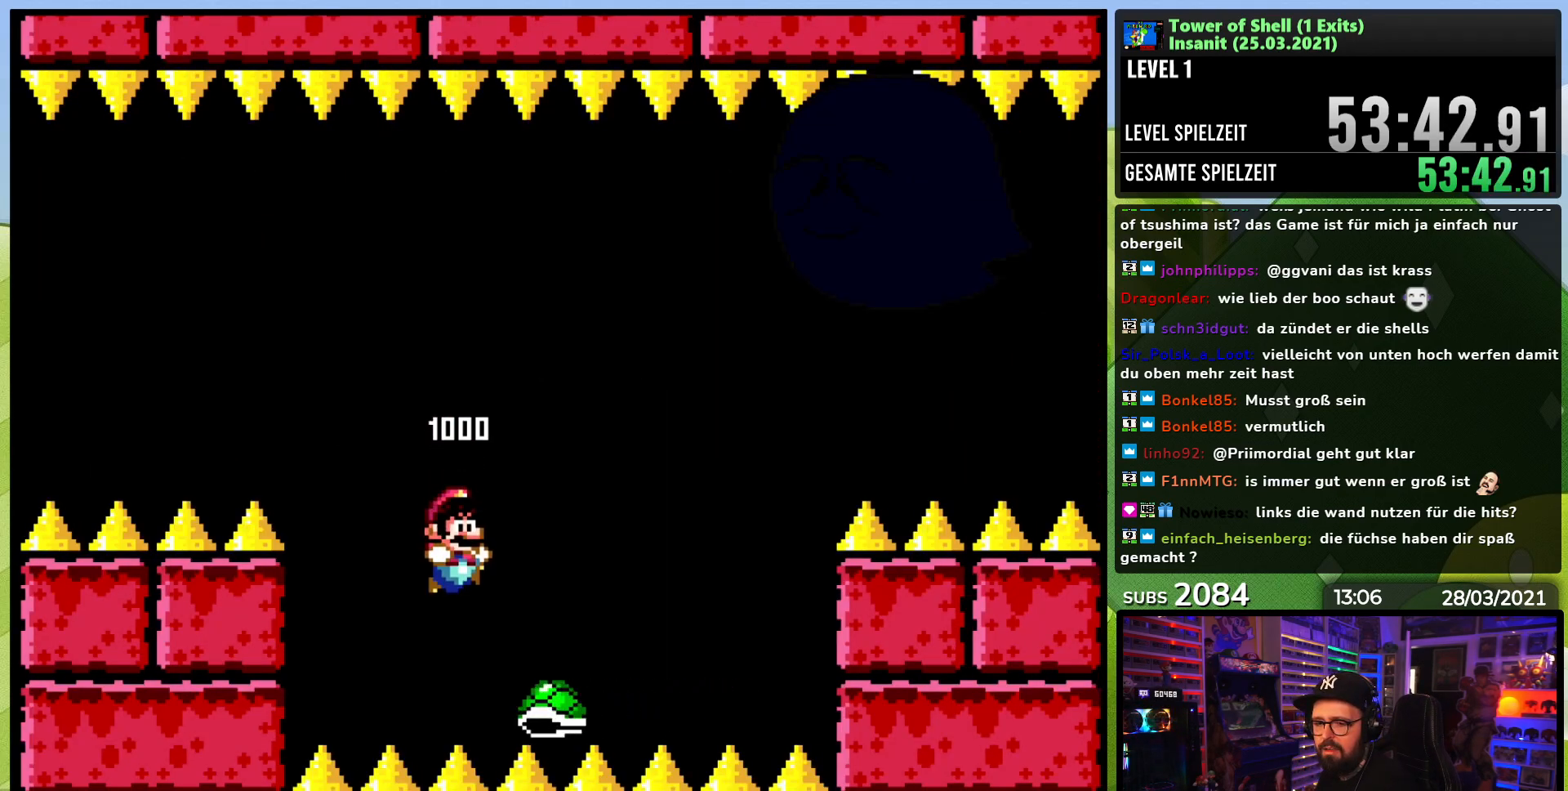
{"dt_ms": 500, "buttons": ["B", "Y"], "events": [[167, "DPAD_LEFT", "down"], [250, "DPAD_UP", "down"], [267, "DPAD_LEFT", "up"], [267, "DPAD_RIGHT", "down"], [267, "DPAD_UP", "up"], [300, "Y", "up"], [367, "Y", "down"], [417, "DPAD_RIGHT", "up"]]}
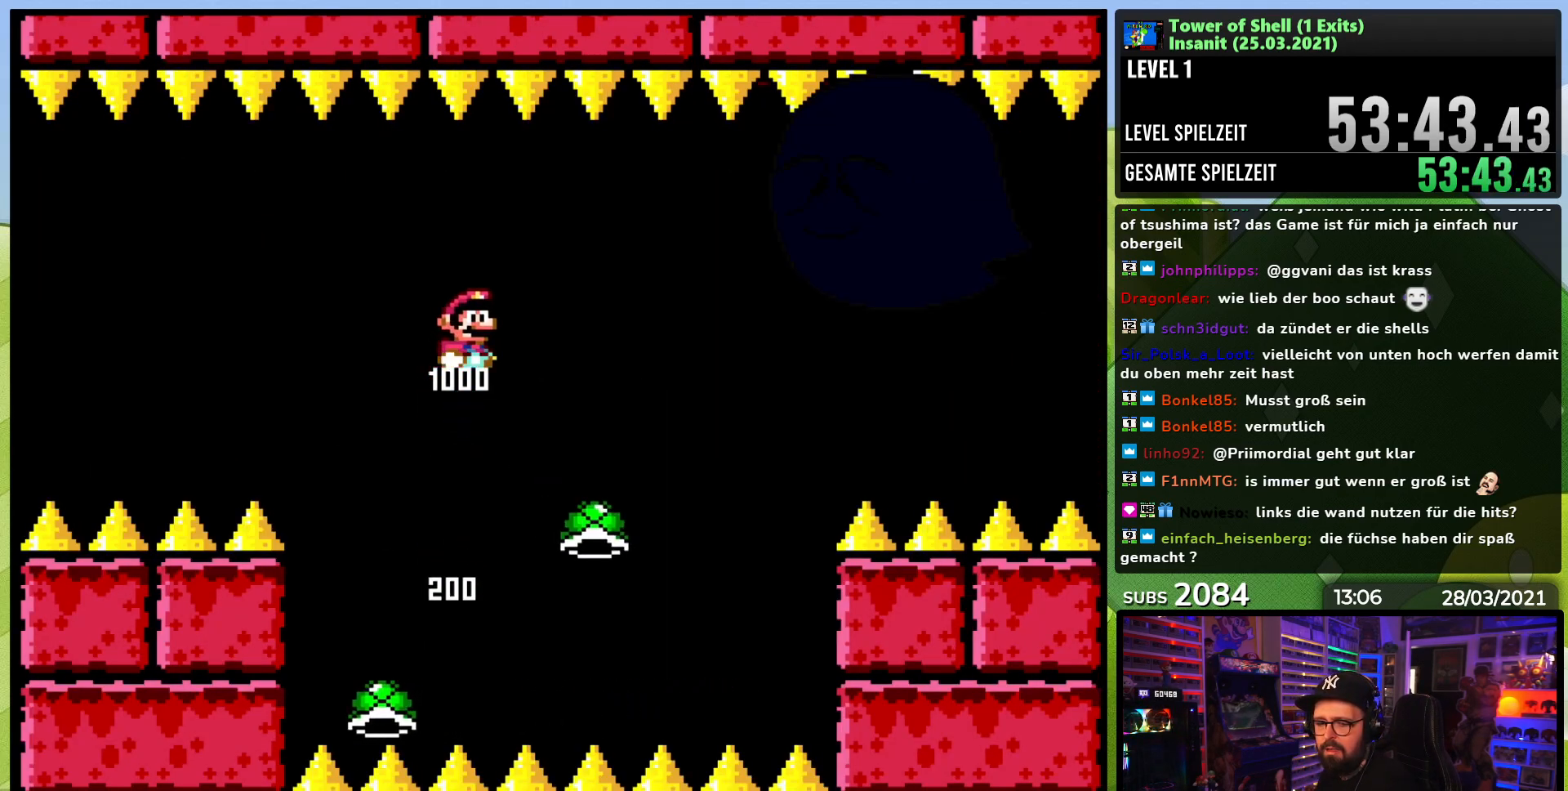
{"dt_ms": 500, "buttons": ["B", "Y", "DPAD_LEFT"], "events": [[350, "DPAD_LEFT", "down"]]}
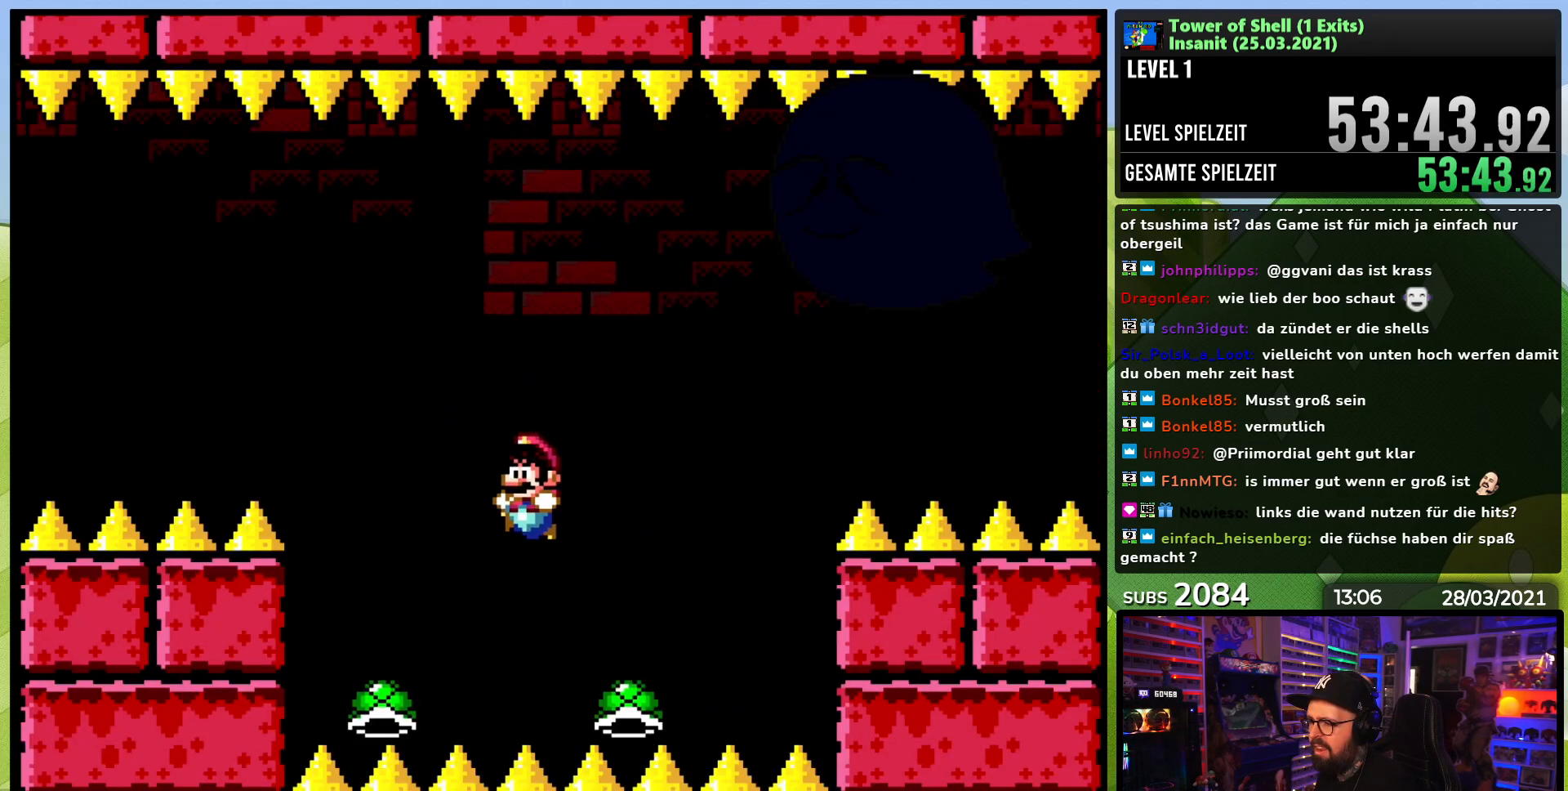
{"dt_ms": 500, "buttons": ["B", "Y"], "events": [[133, "DPAD_LEFT", "up"], [183, "DPAD_RIGHT", "down"], [283, "DPAD_RIGHT", "up"], [283, "X", "down"], [300, "DPAD_RIGHT", "down"], [300, "X", "up"], [317, "Y", "up"], [333, "DPAD_RIGHT", "up"], [383, "Y", "down"]]}
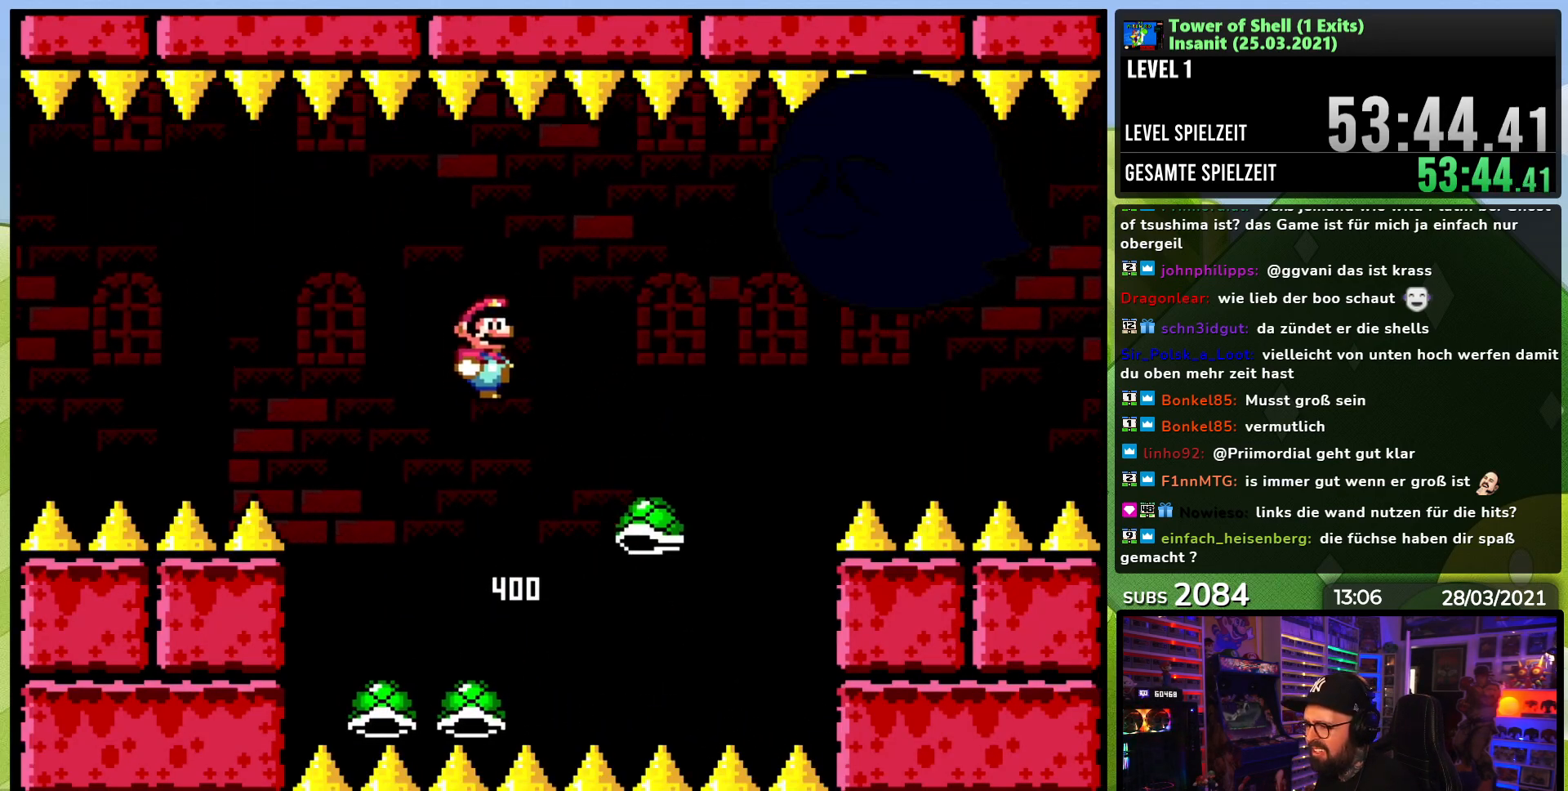
{"dt_ms": 500, "buttons": ["Y", "DPAD_LEFT"], "events": [[300, "DPAD_LEFT", "down"], [333, "B", "up"]]}
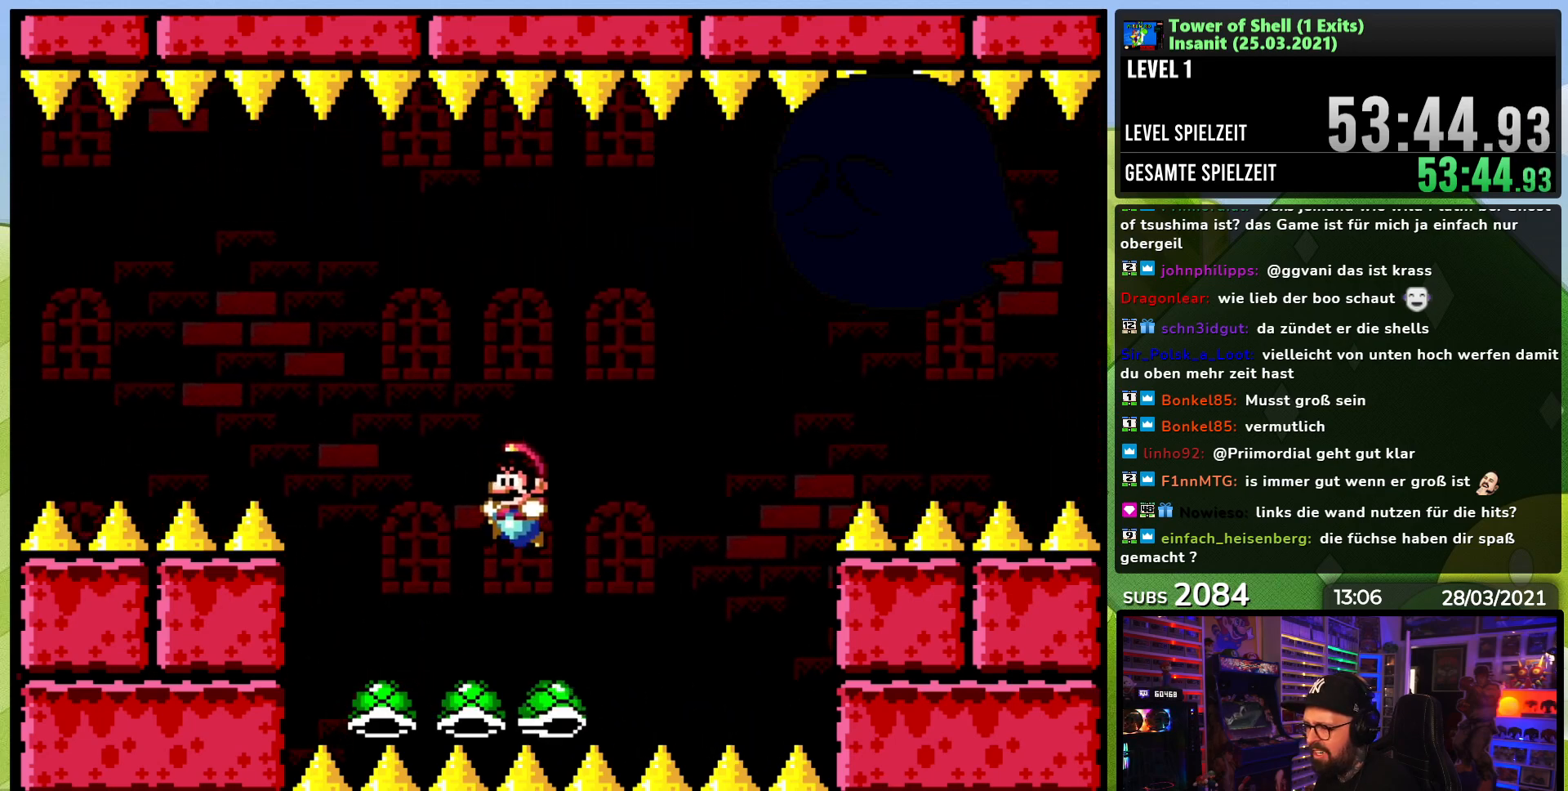
{"dt_ms": 500, "buttons": ["B", "Y"], "events": [[33, "B", "down"], [133, "DPAD_LEFT", "up"], [167, "DPAD_RIGHT", "down"], [267, "Y", "up"], [300, "DPAD_RIGHT", "up"], [333, "Y", "down"]]}
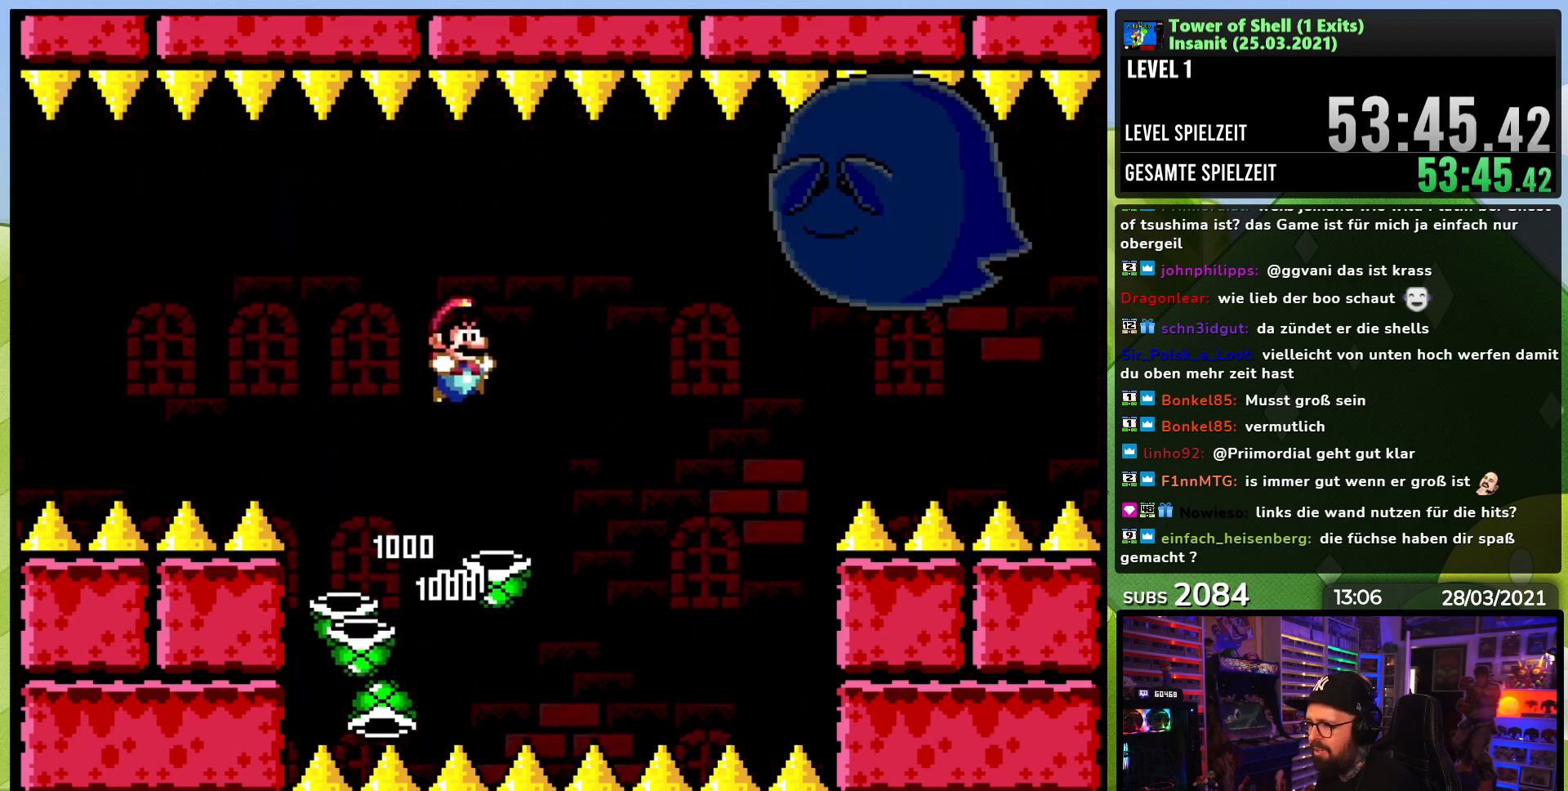
{"dt_ms": 500, "buttons": [], "events": [[233, "DPAD_LEFT", "down"], [433, "DPAD_LEFT", "up"], [450, "B", "up"], [483, "Y", "up"]]}
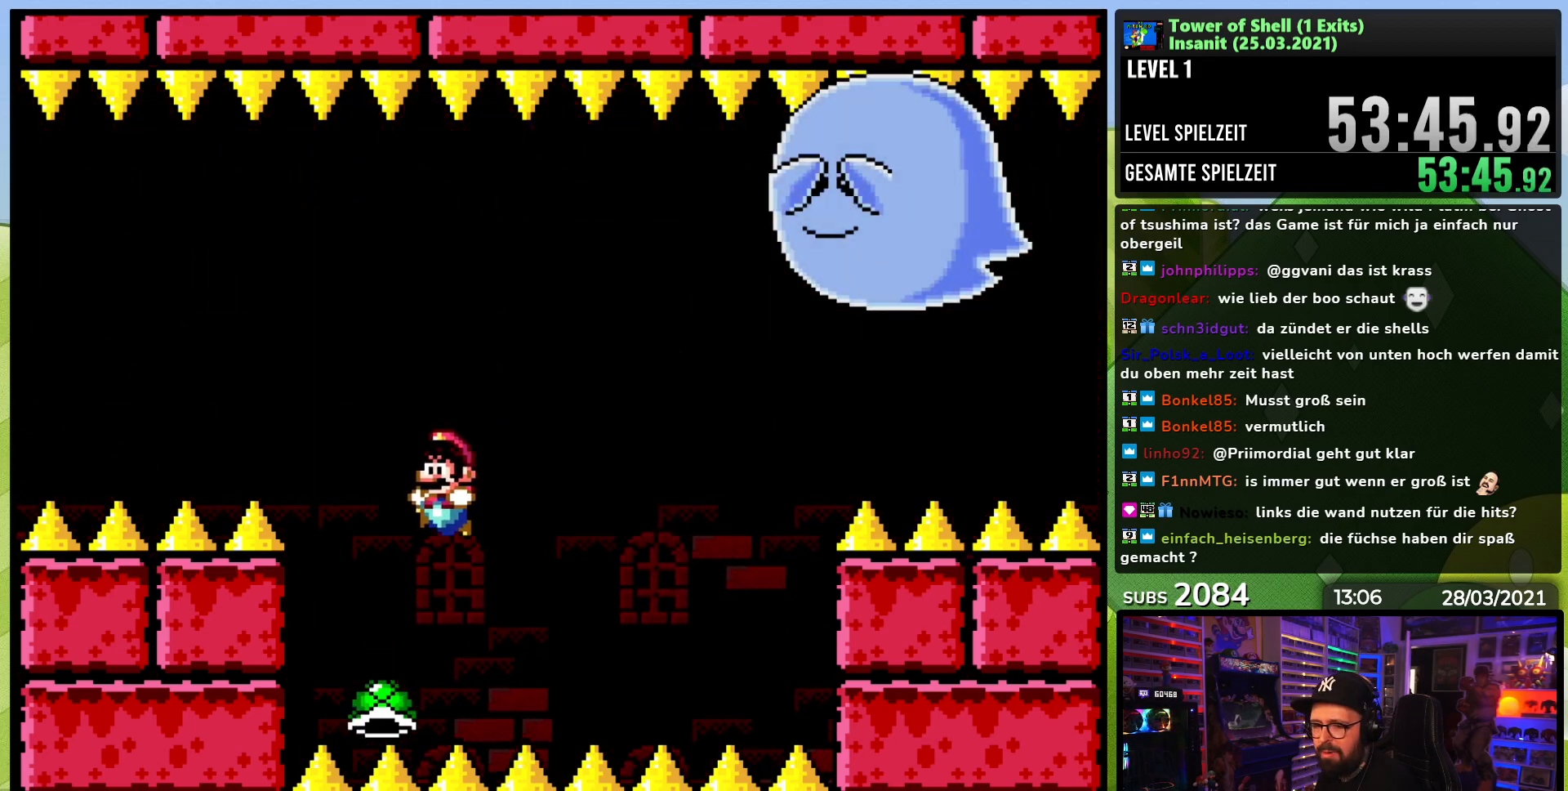
{"dt_ms": 500, "buttons": [], "events": [[67, "DPAD_RIGHT", "down"], [183, "DPAD_RIGHT", "up"]]}
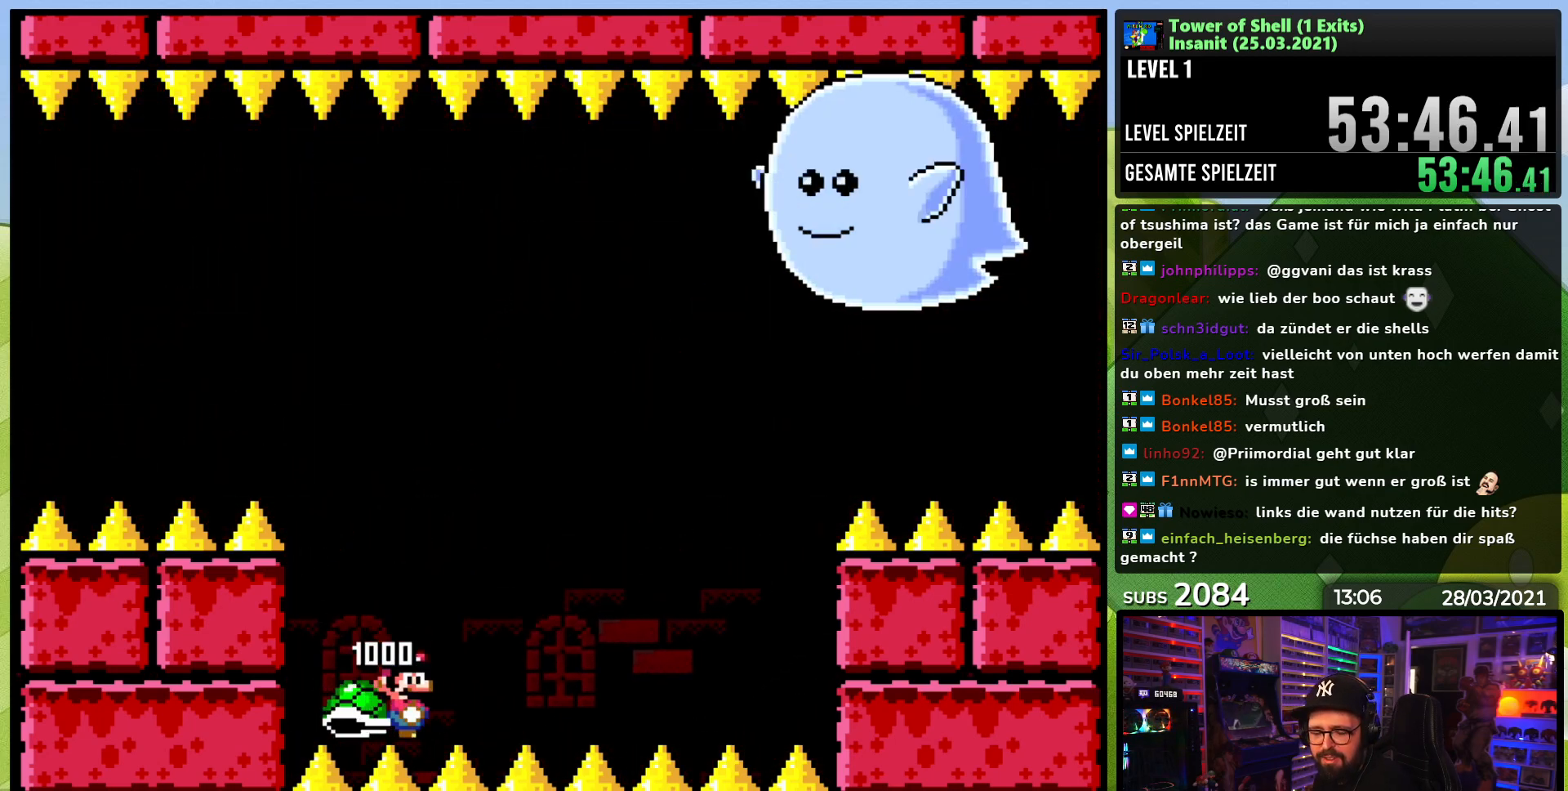
{"dt_ms": 500, "buttons": [], "events": []}
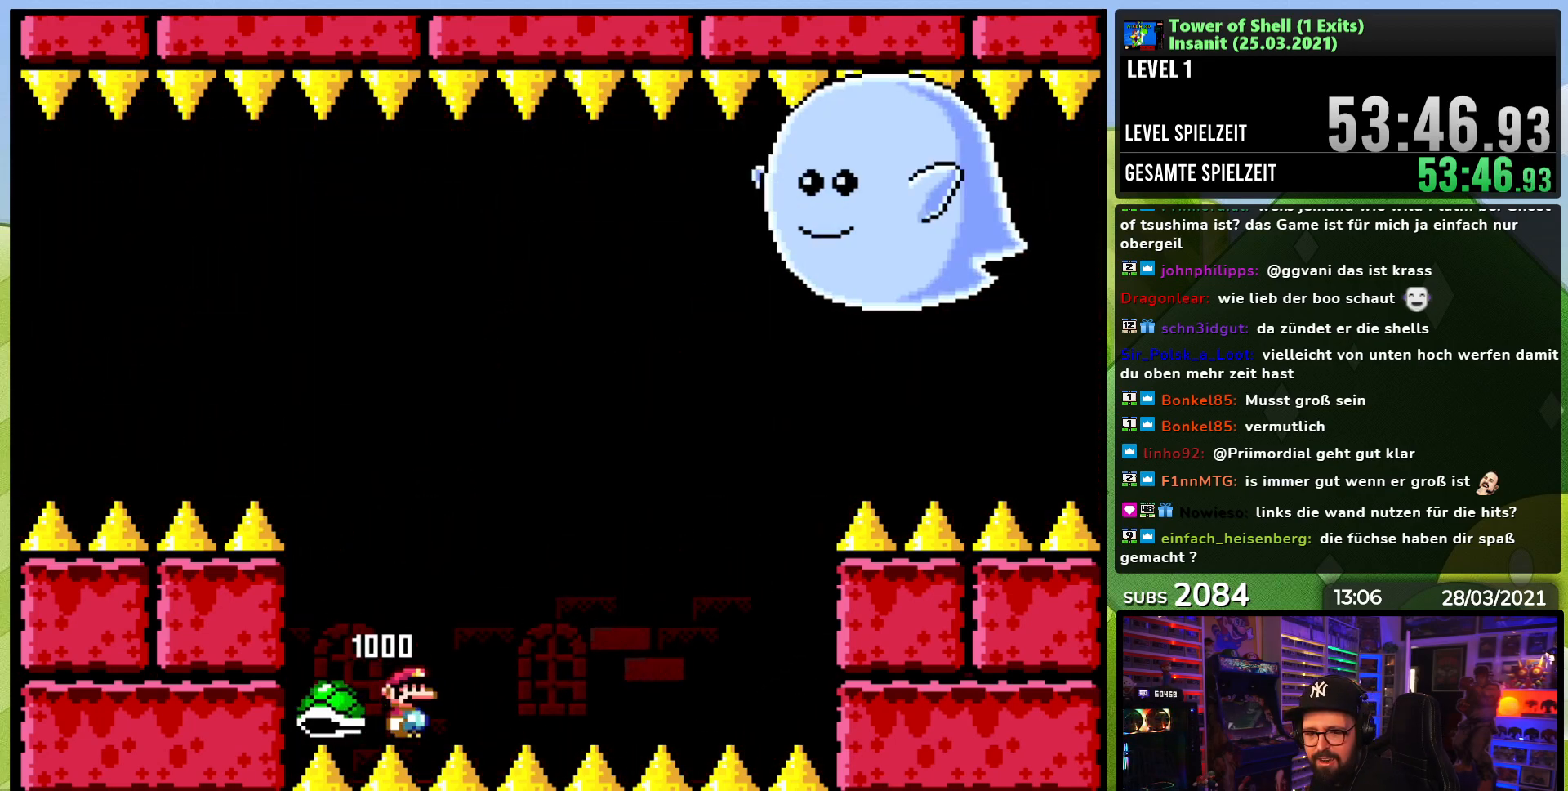
{"dt_ms": 500, "buttons": [], "events": []}
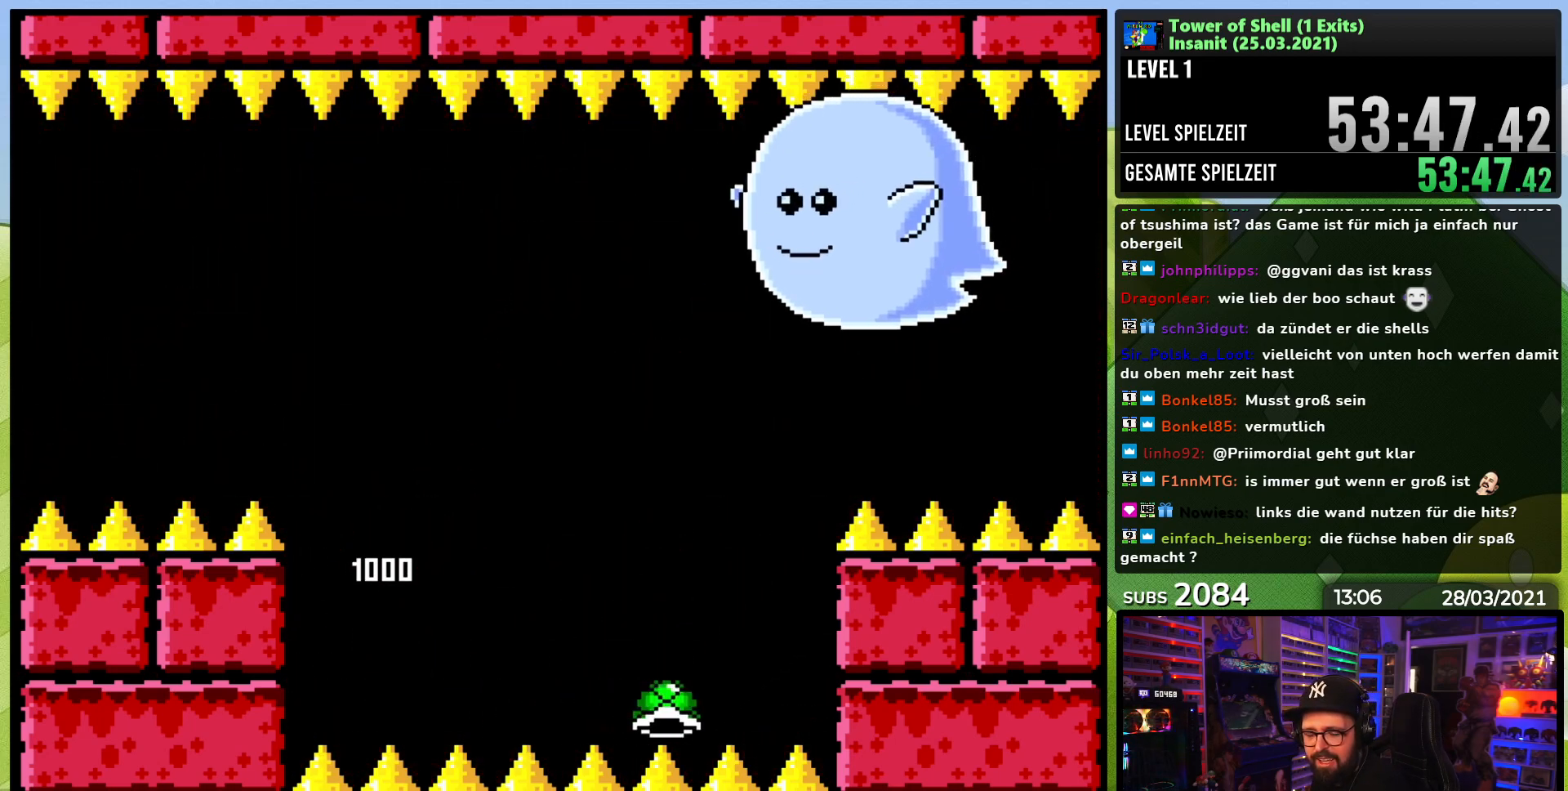
{"dt_ms": 500, "buttons": [], "events": []}
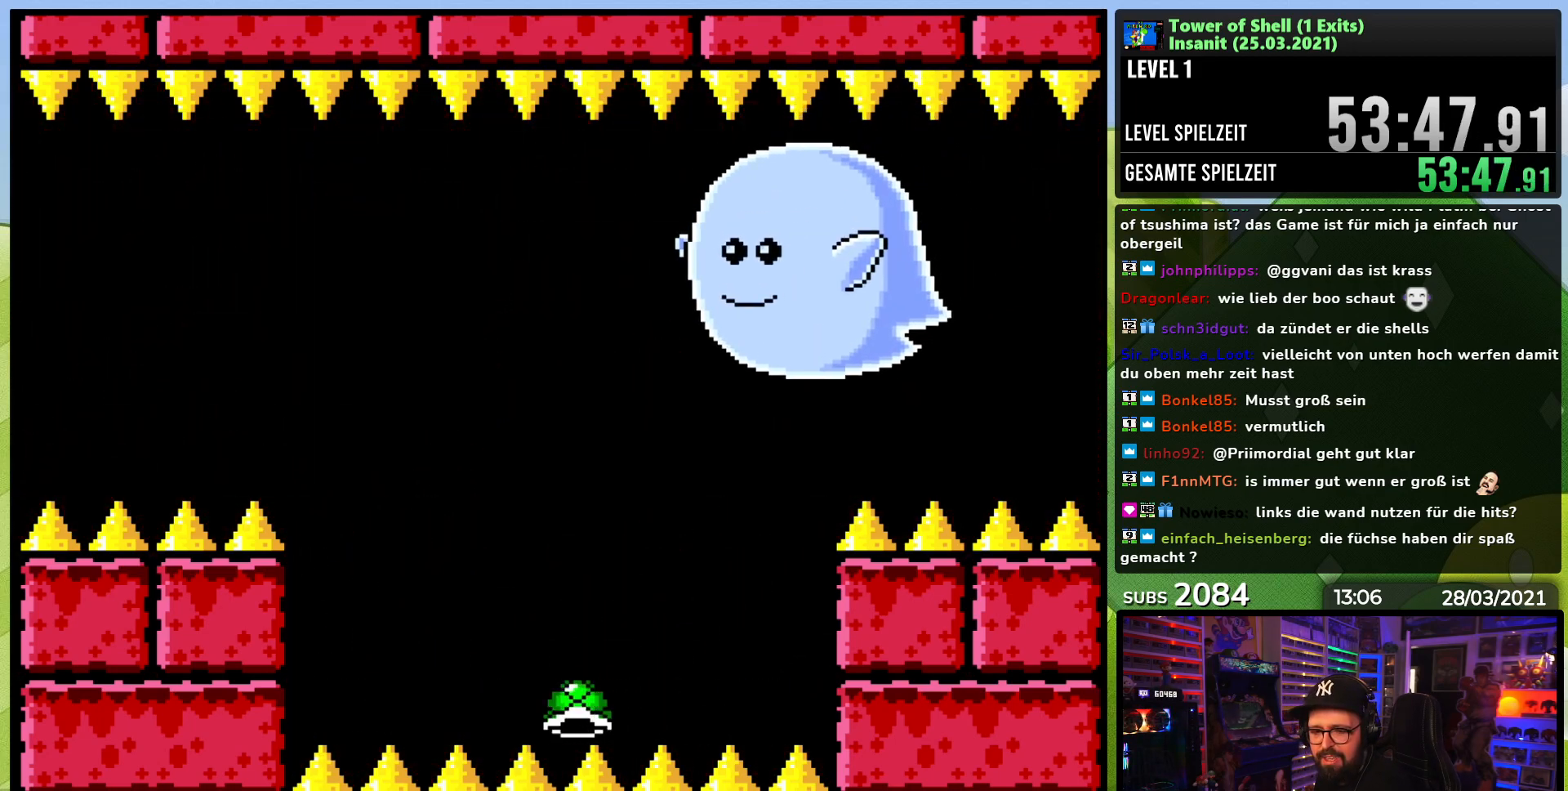
{"dt_ms": 500, "buttons": ["B", "Y", "DPAD_LEFT"], "events": [[150, "B", "down"], [167, "DPAD_LEFT", "down"], [183, "Y", "down"], [283, "DPAD_LEFT", "up"], [417, "DPAD_LEFT", "down"]]}
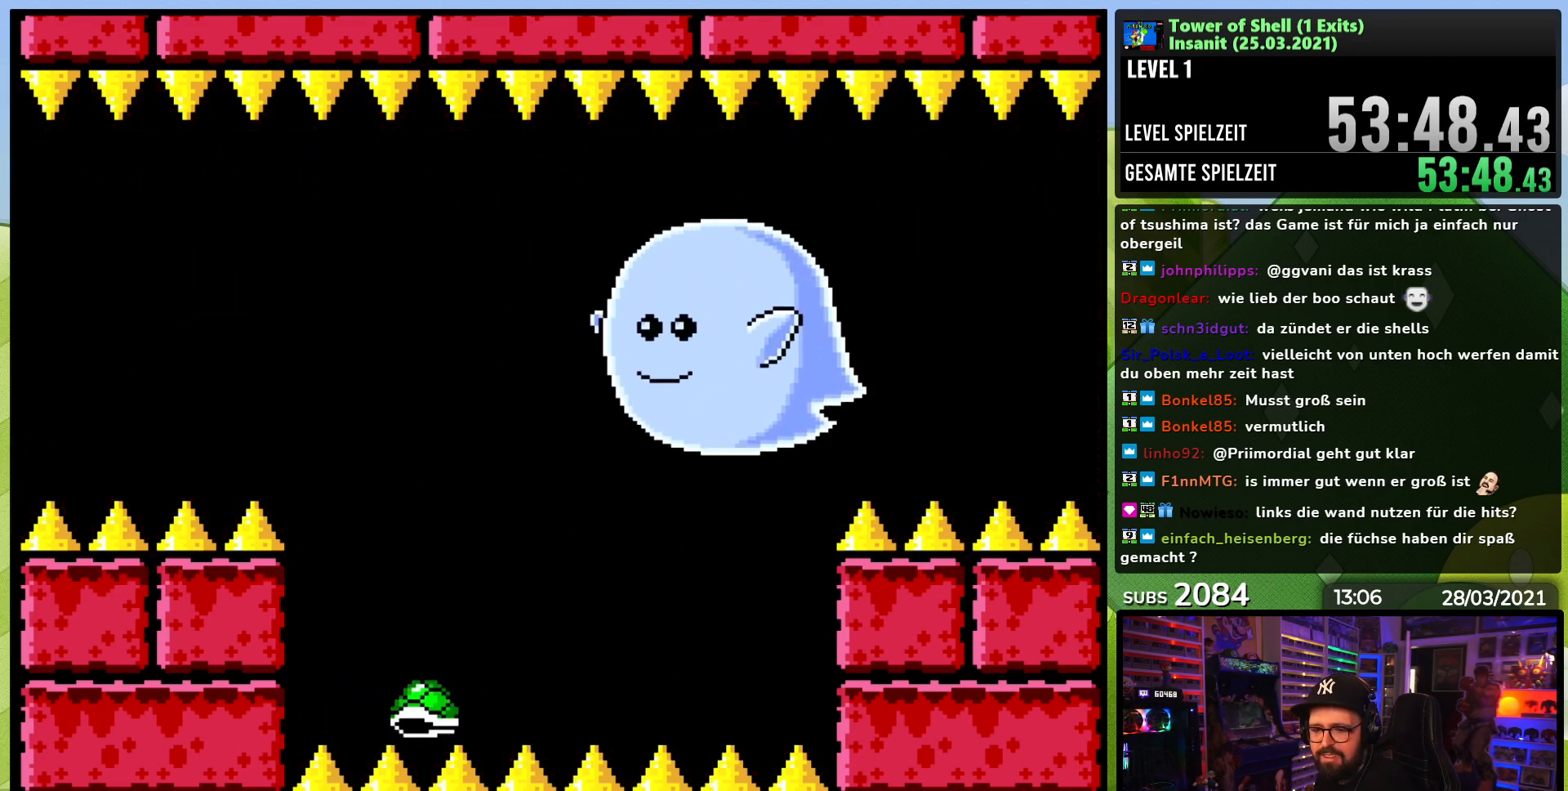
{"dt_ms": 500, "buttons": ["B", "Y"], "events": [[117, "B", "up"], [233, "B", "down"], [350, "B", "up"], [417, "B", "down"], [467, "DPAD_LEFT", "up"]]}
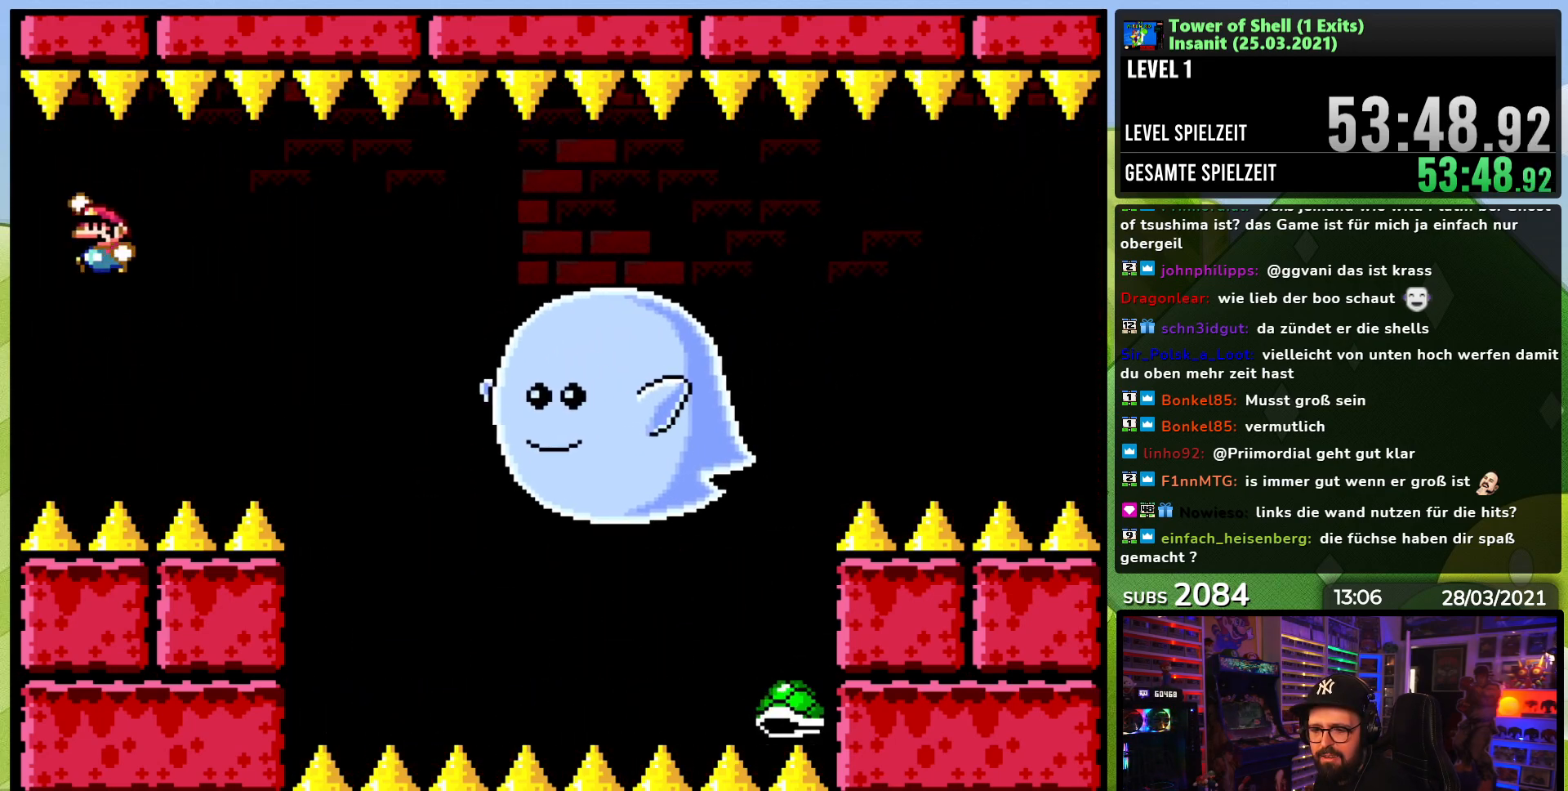
{"dt_ms": 500, "buttons": ["B", "Y"], "events": [[100, "DPAD_RIGHT", "down"], [483, "DPAD_RIGHT", "up"]]}
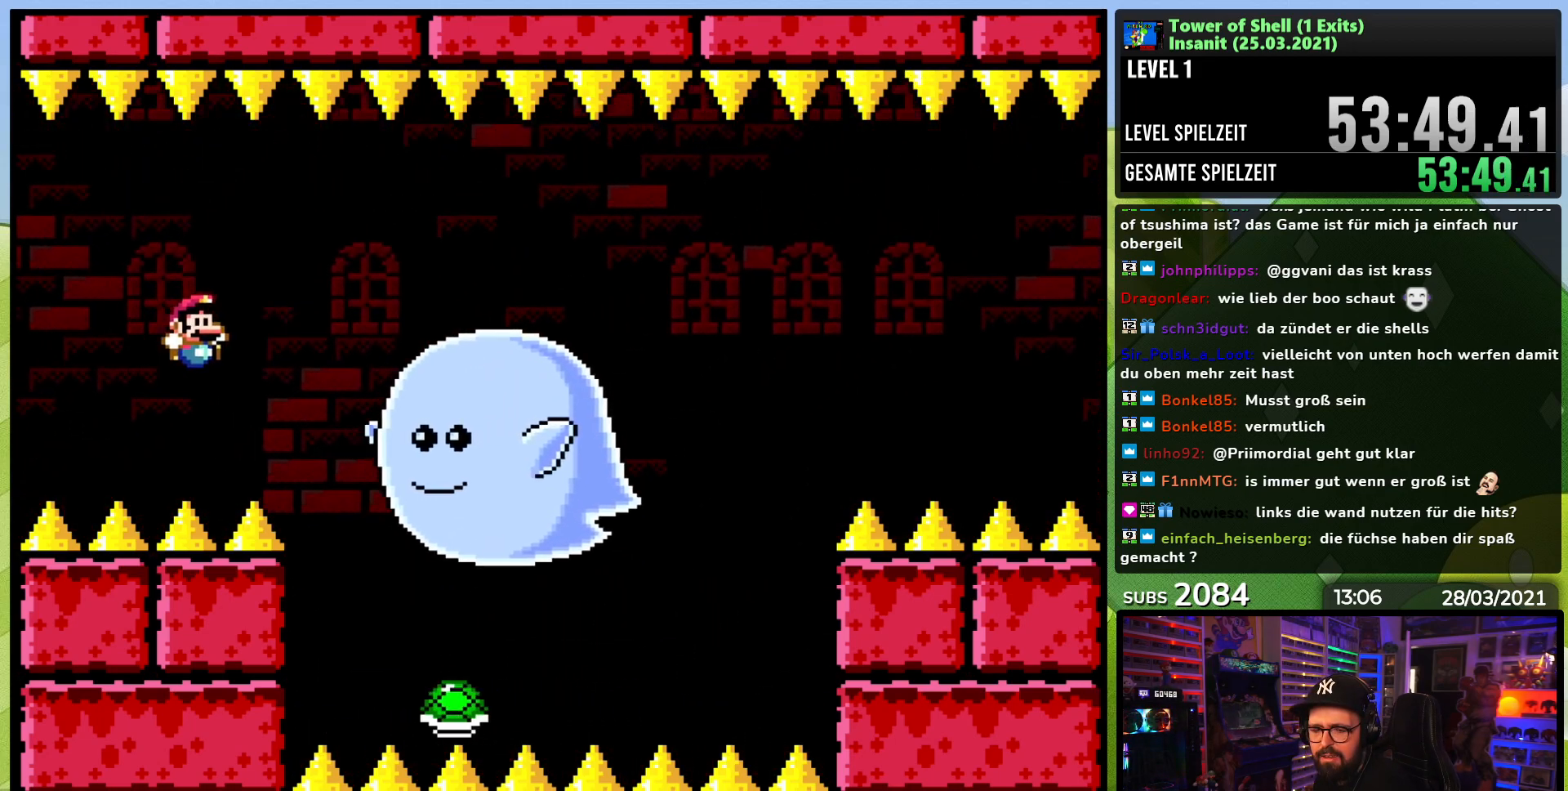
{"dt_ms": 500, "buttons": [], "events": [[200, "B", "up"], [267, "Y", "up"]]}